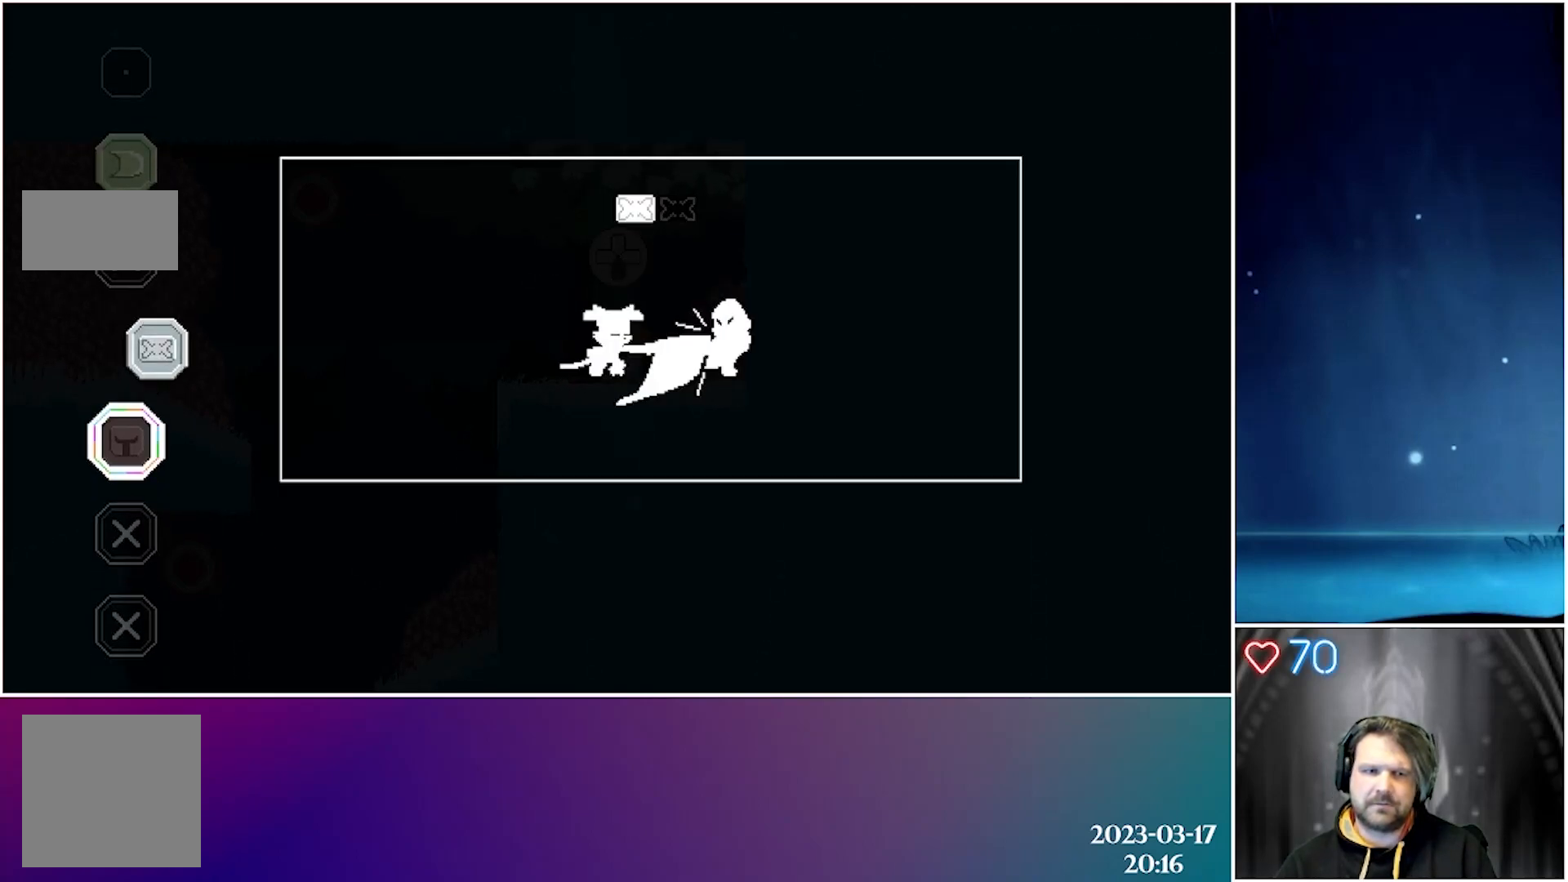
Gameplay with a controller (Xbox layout); each line is a JSON object with the inputs held at the frame after it. "events" lists button and stick changes between this image and that frame as [ms after this image, input, new state], when the widget could be followed in between. Not read: right_stick.
{"buttons": [], "left_stick": "center", "events": [[333, "A", "down"], [500, "A", "up"]]}
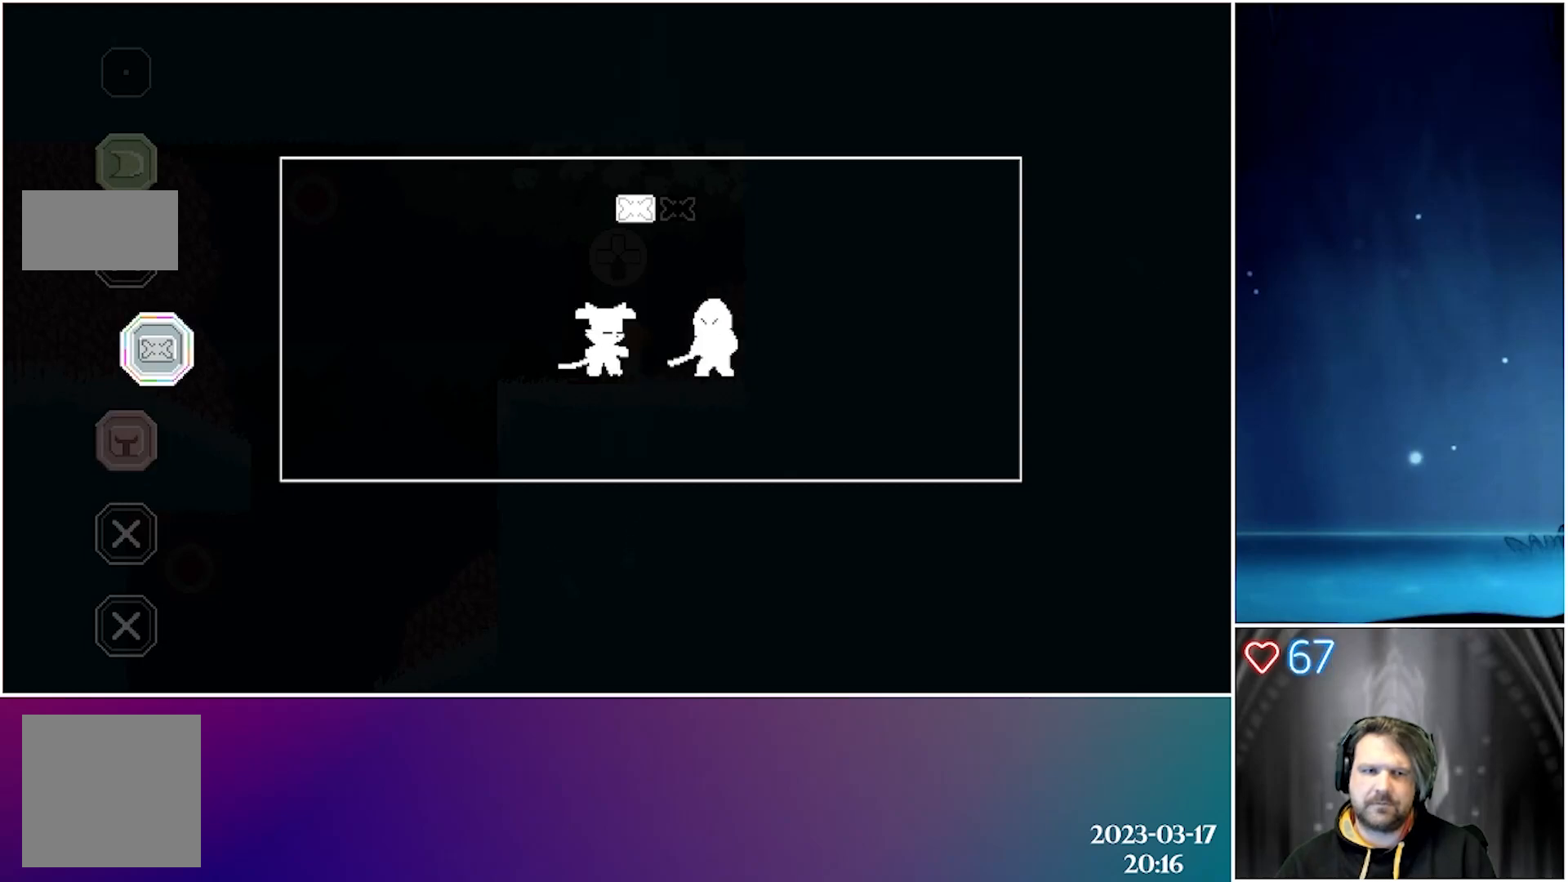
{"buttons": [], "left_stick": "center", "events": []}
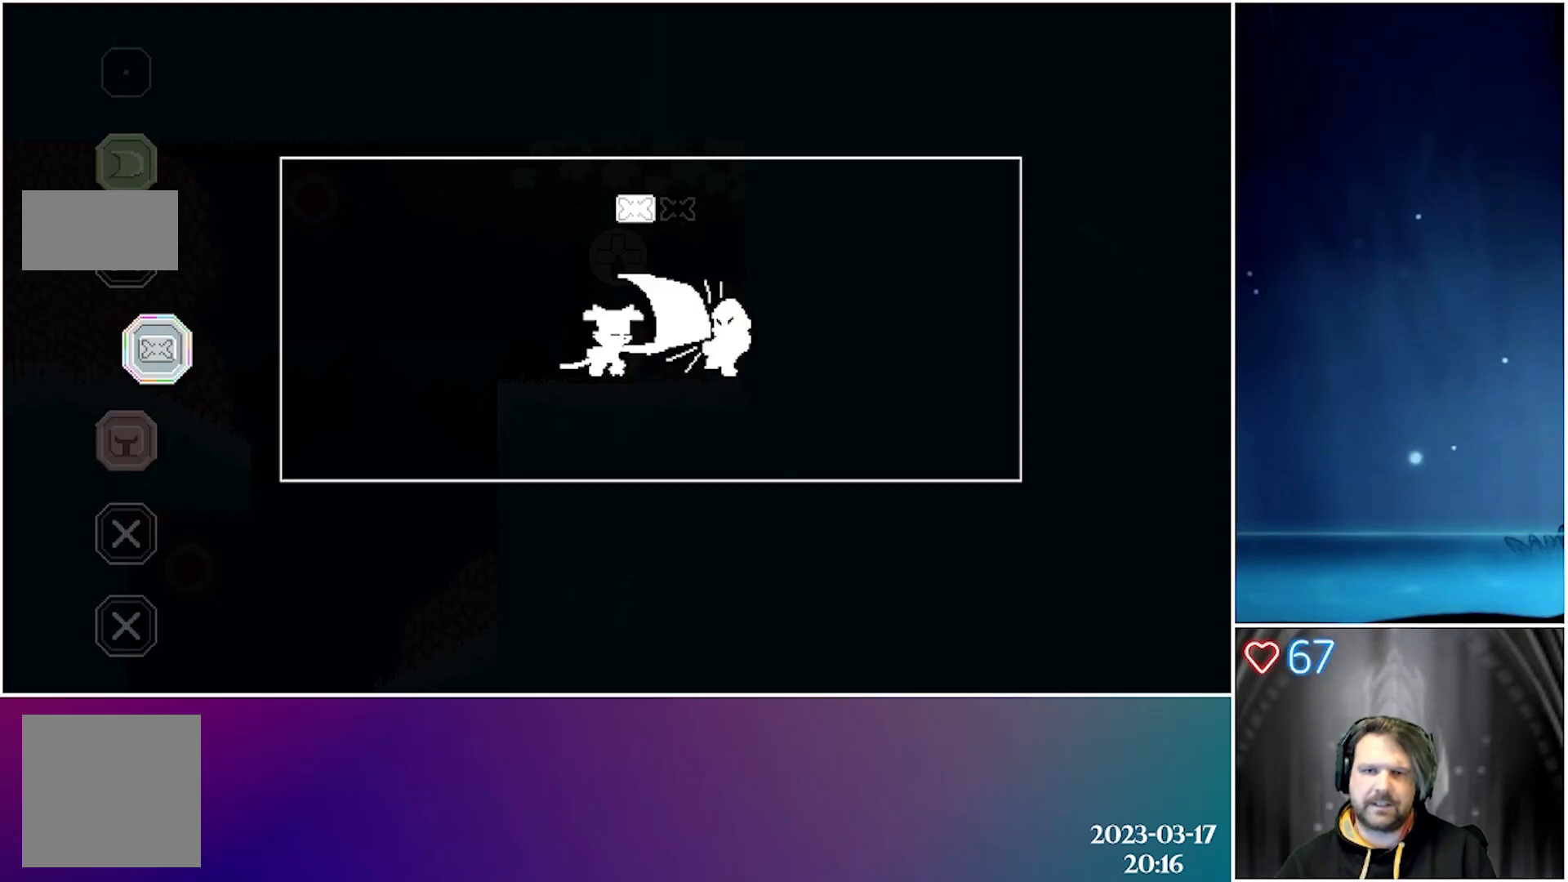
{"buttons": [], "left_stick": "center", "events": []}
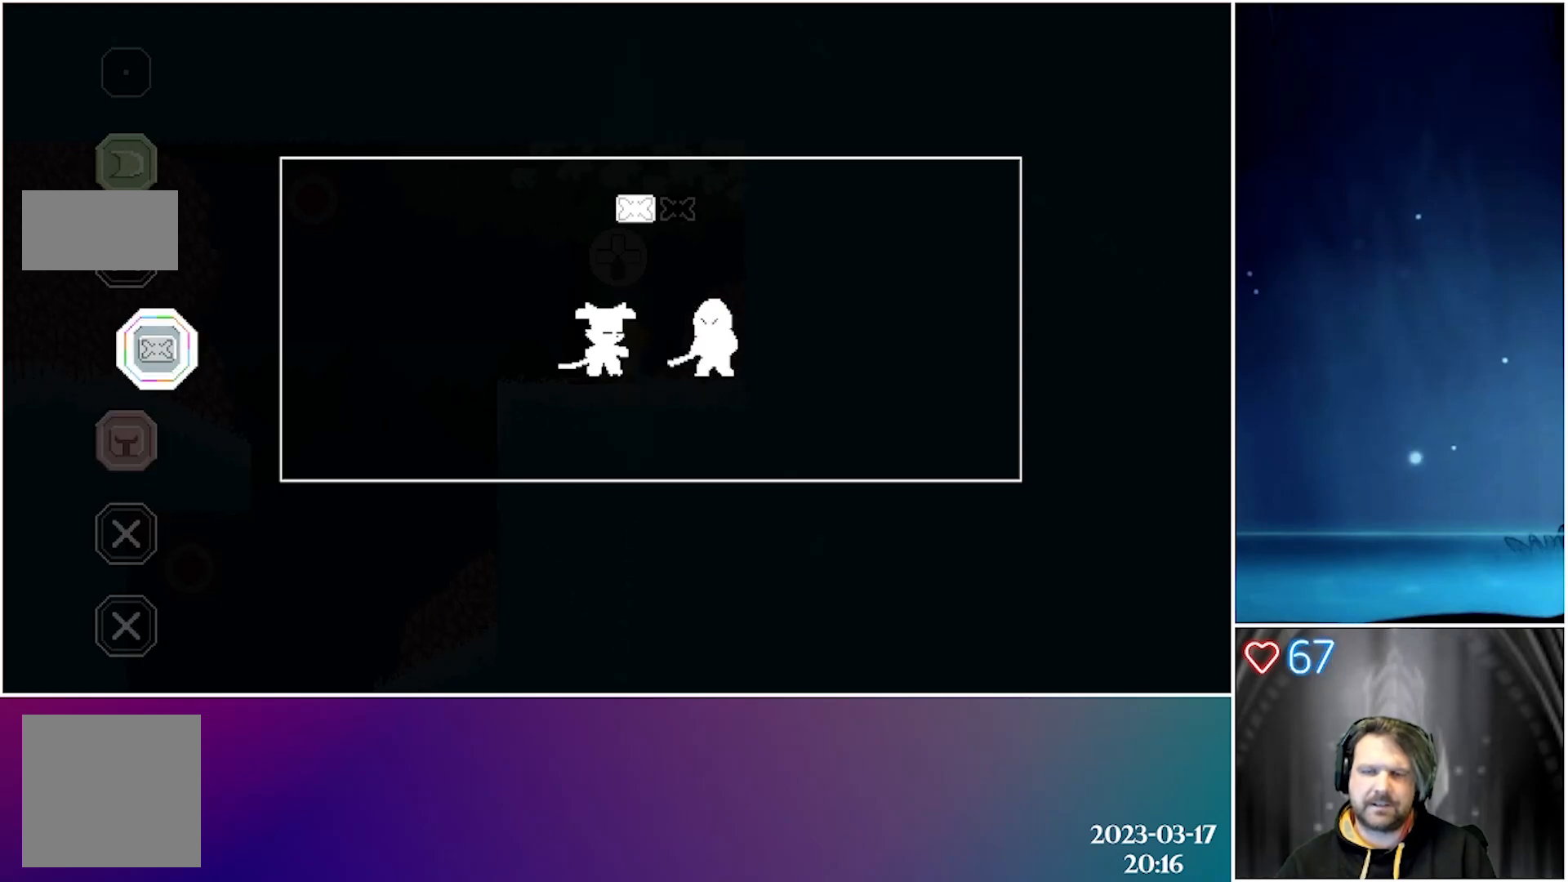
{"buttons": [], "left_stick": "center", "events": [[333, "R1", "down"], [450, "R1", "up"]]}
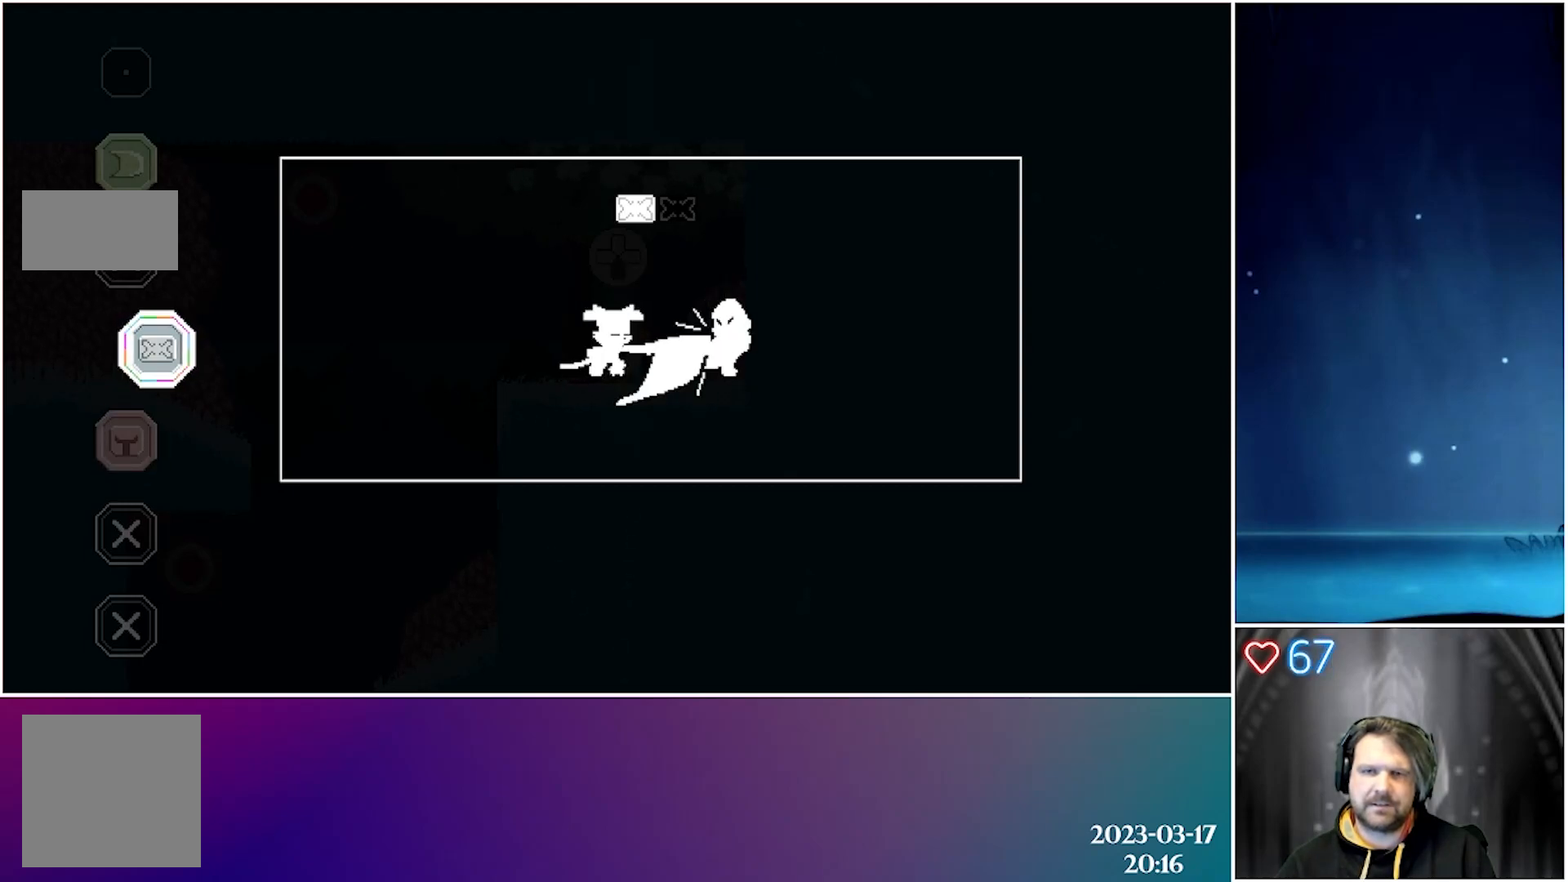
{"buttons": [], "left_stick": "center", "events": [[167, "B", "down"], [267, "B", "up"]]}
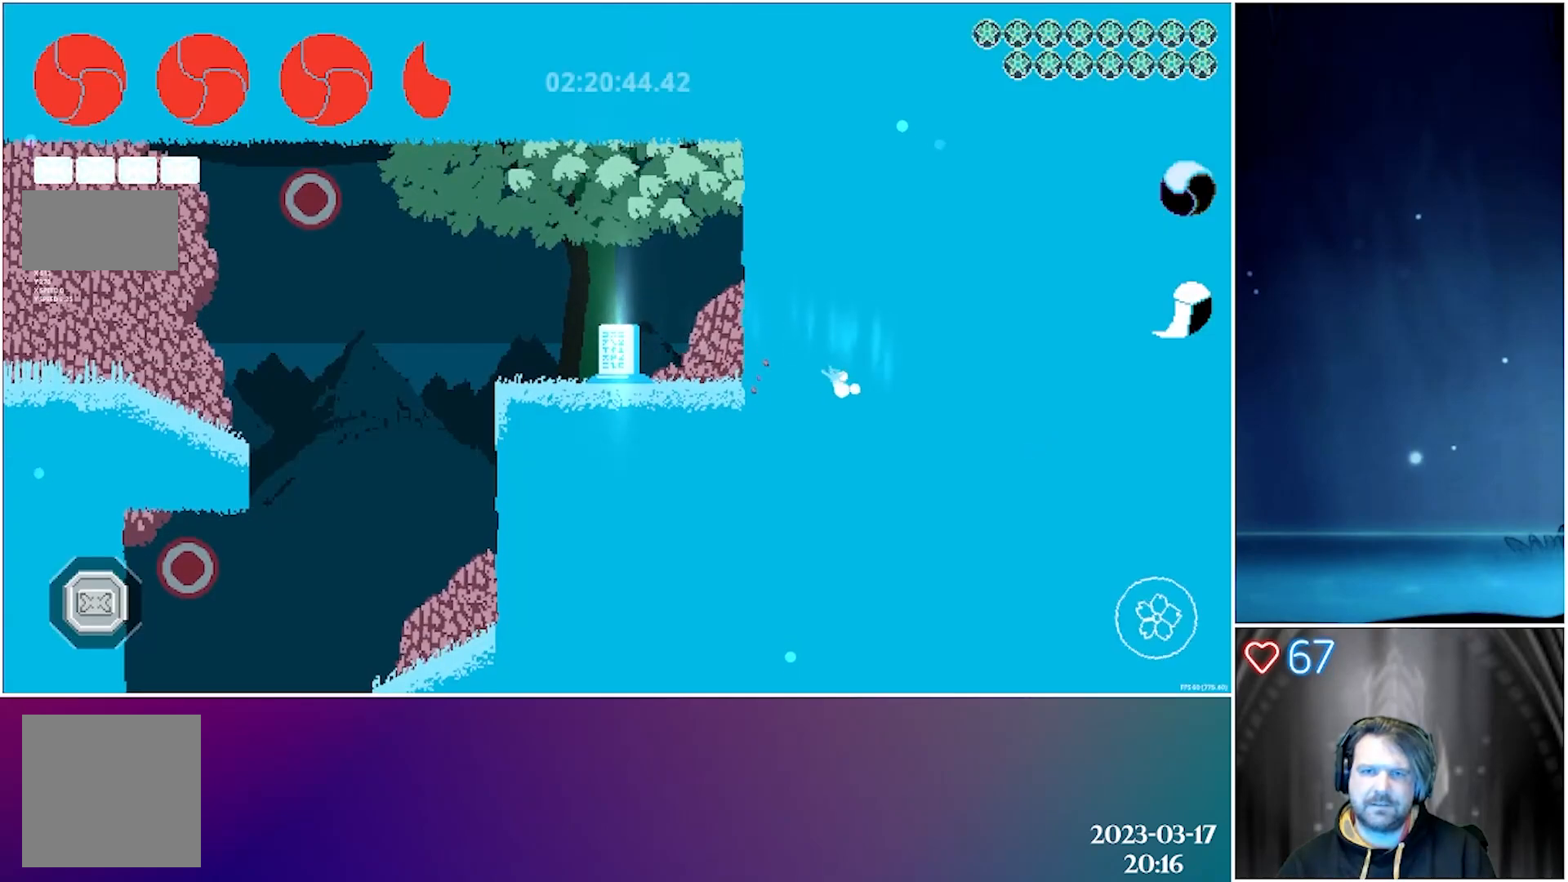
{"buttons": ["DPAD_LEFT"], "left_stick": "center", "events": [[150, "DPAD_LEFT", "down"]]}
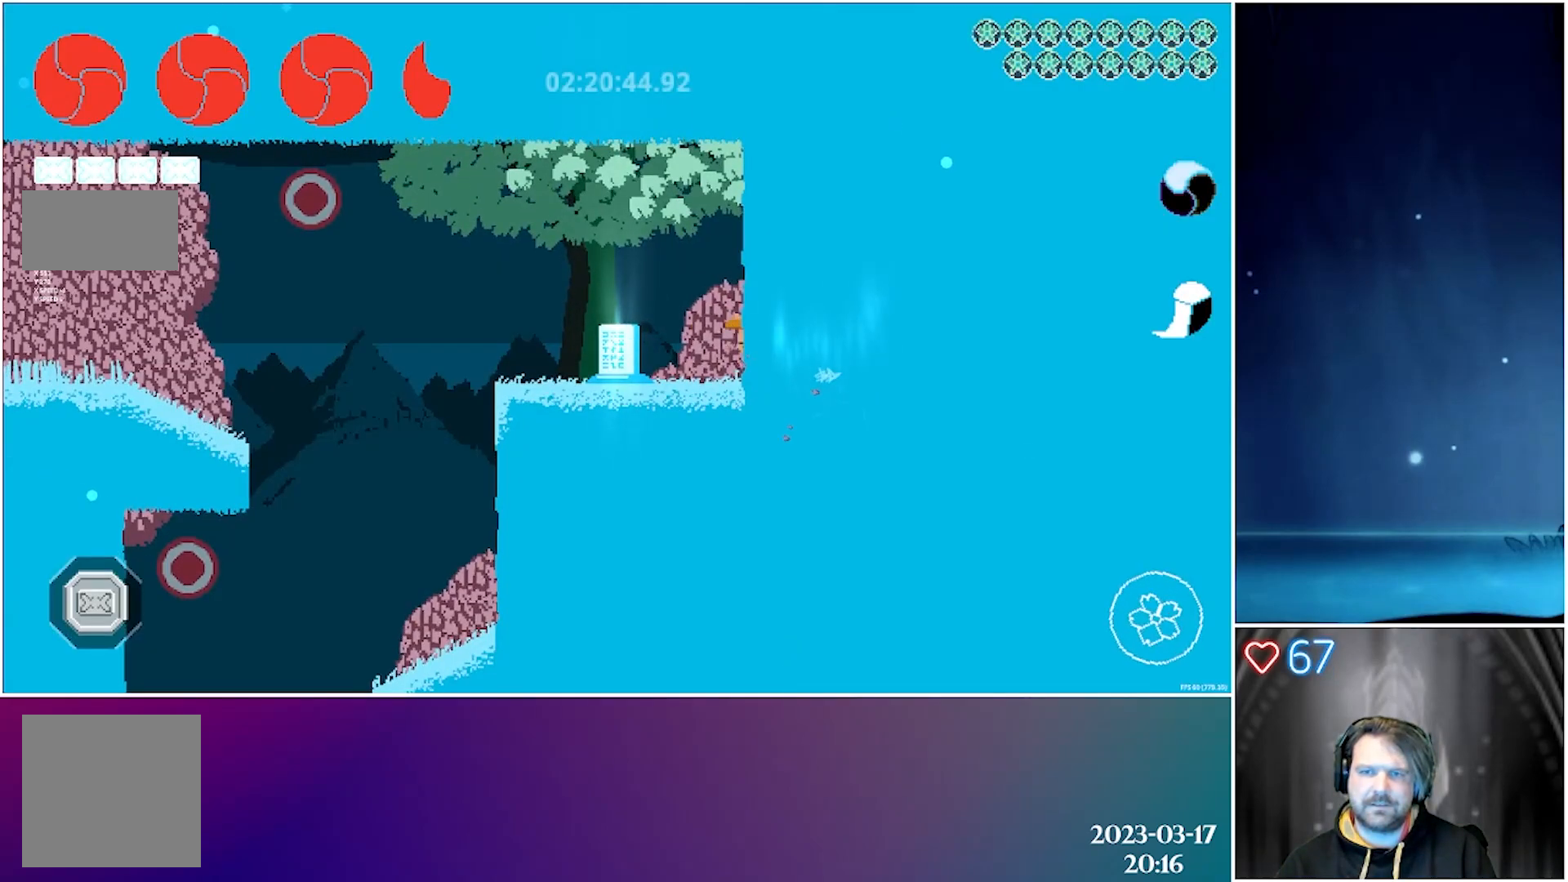
{"buttons": [], "left_stick": "center", "events": [[283, "DPAD_LEFT", "up"]]}
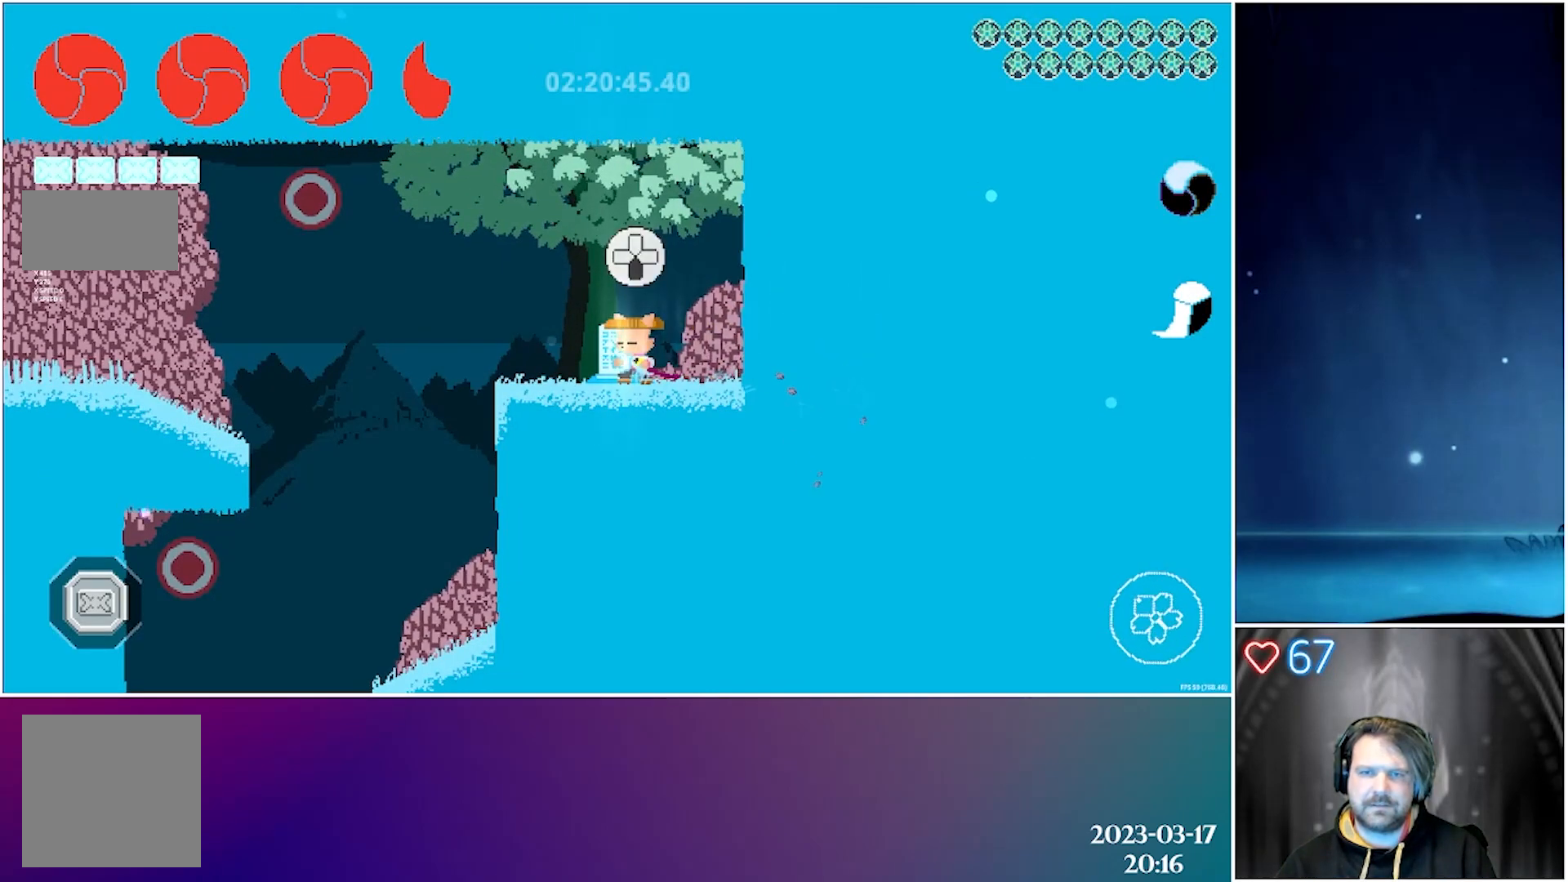
{"buttons": [], "left_stick": "center", "events": [[200, "R1", "down"], [333, "R1", "up"]]}
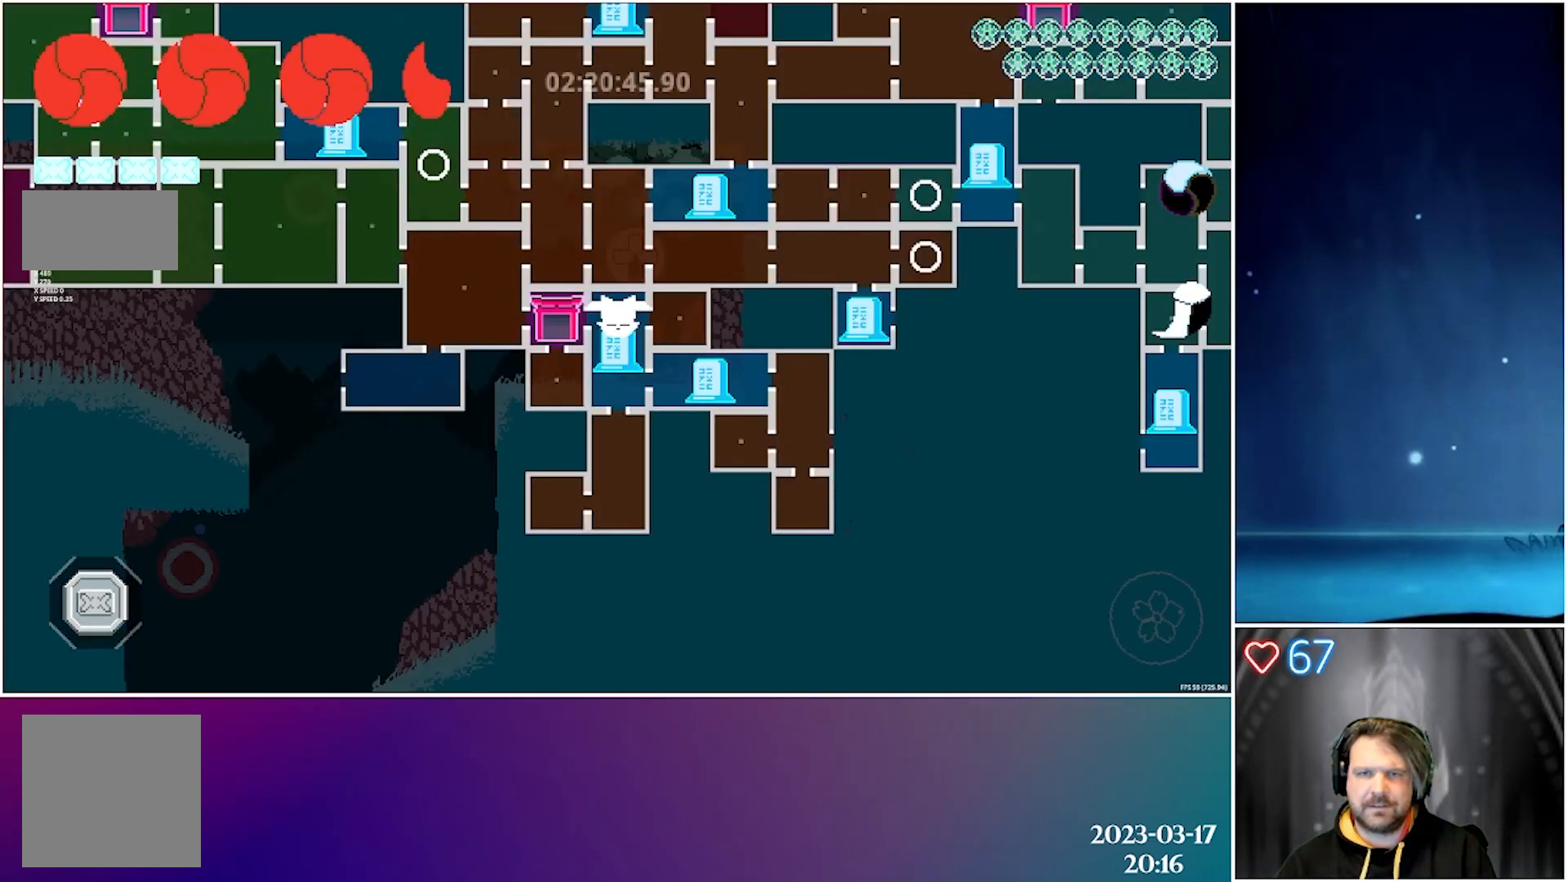
{"buttons": [], "left_stick": "center", "events": []}
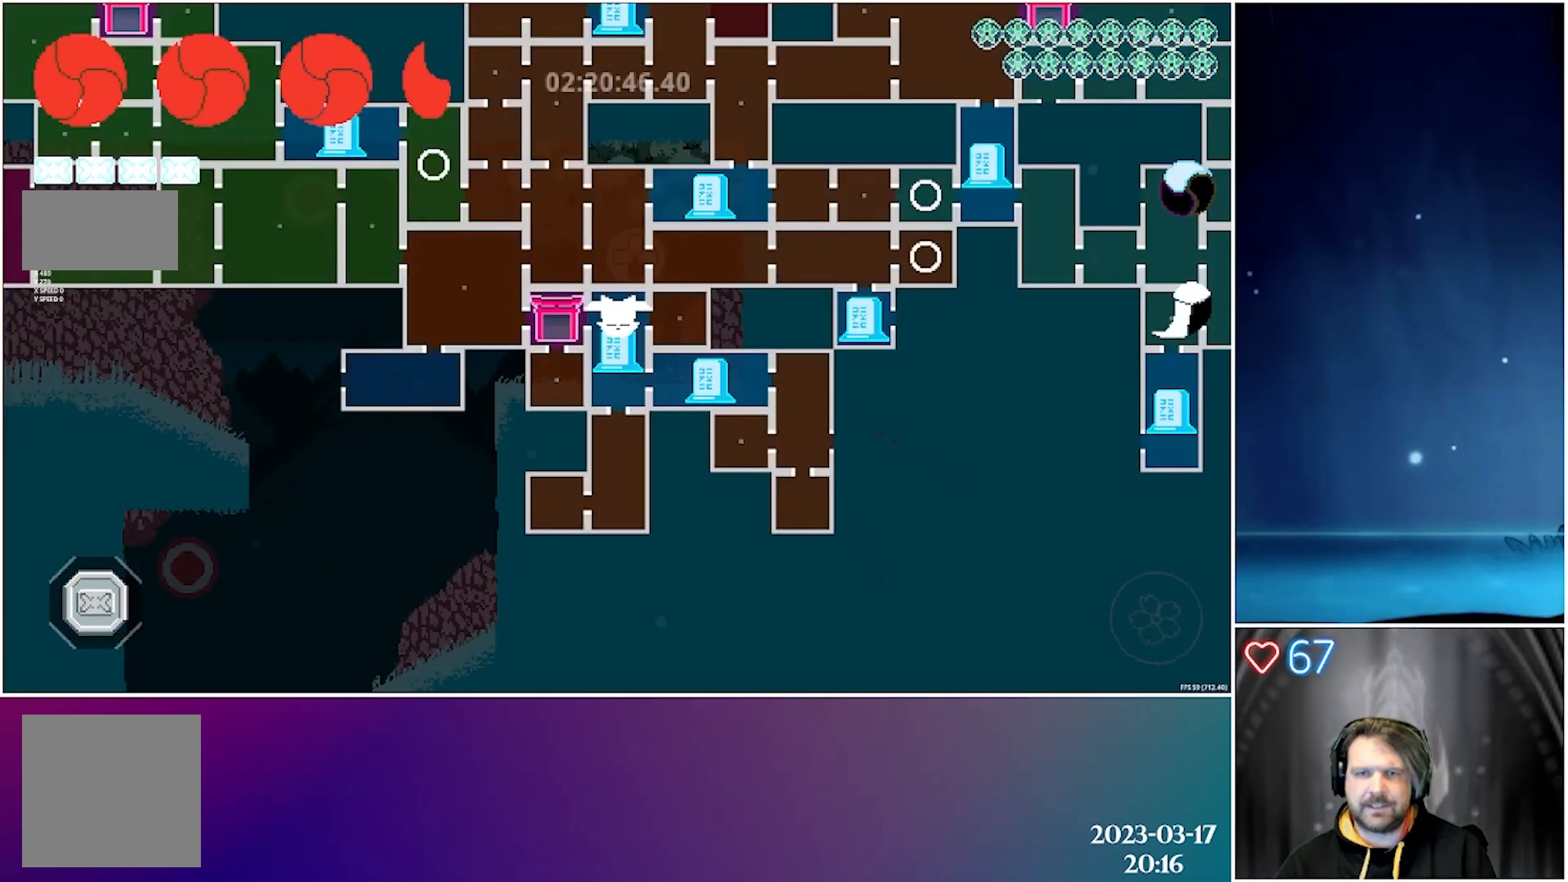
{"buttons": [], "left_stick": "center", "events": []}
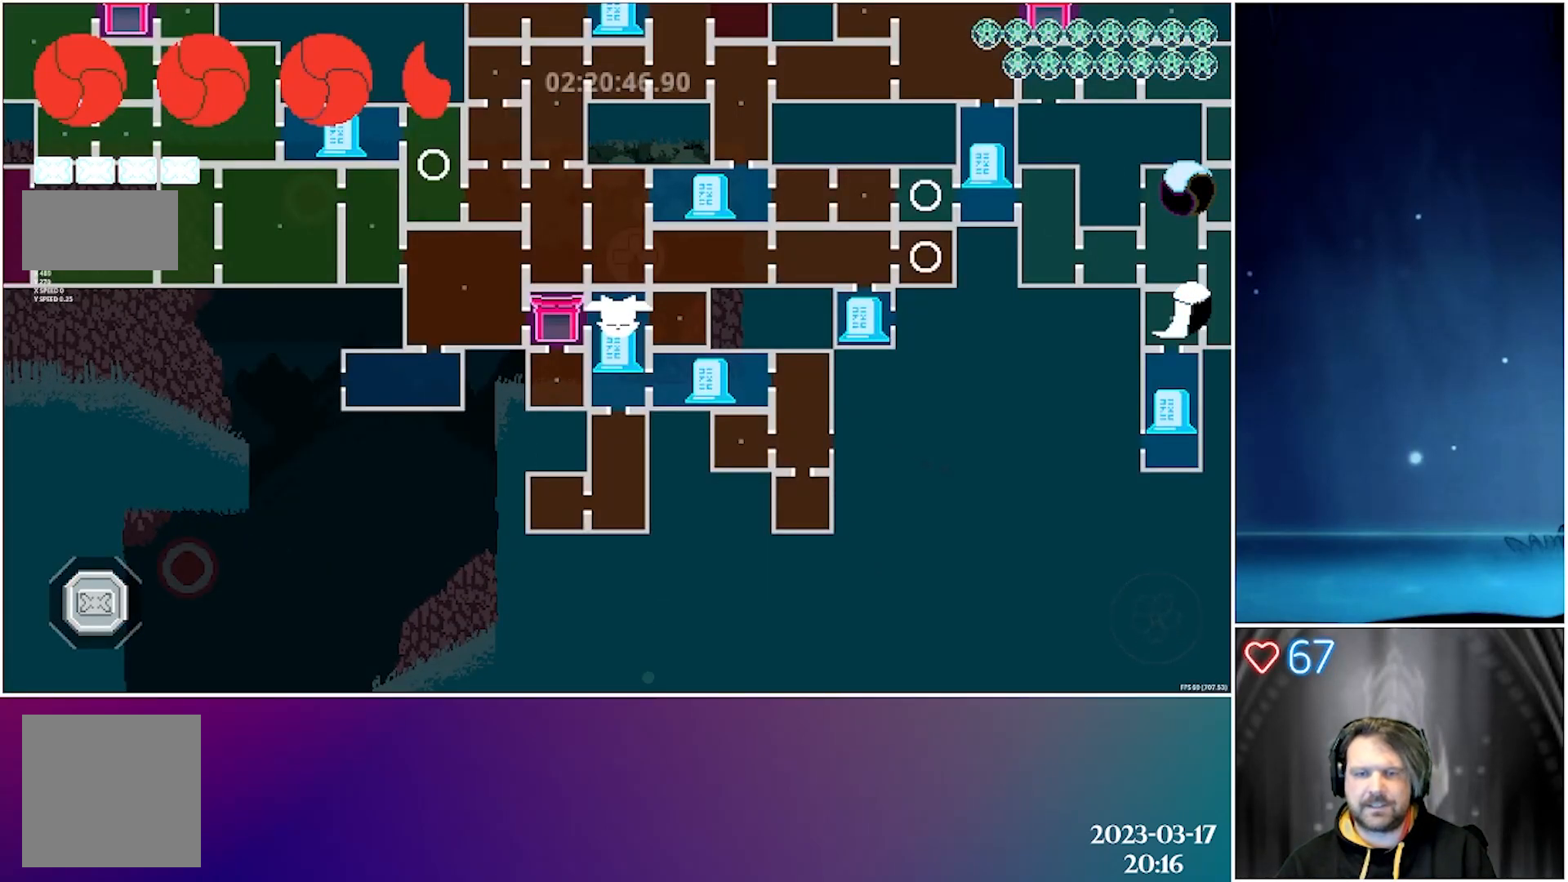
{"buttons": [], "left_stick": "center", "events": []}
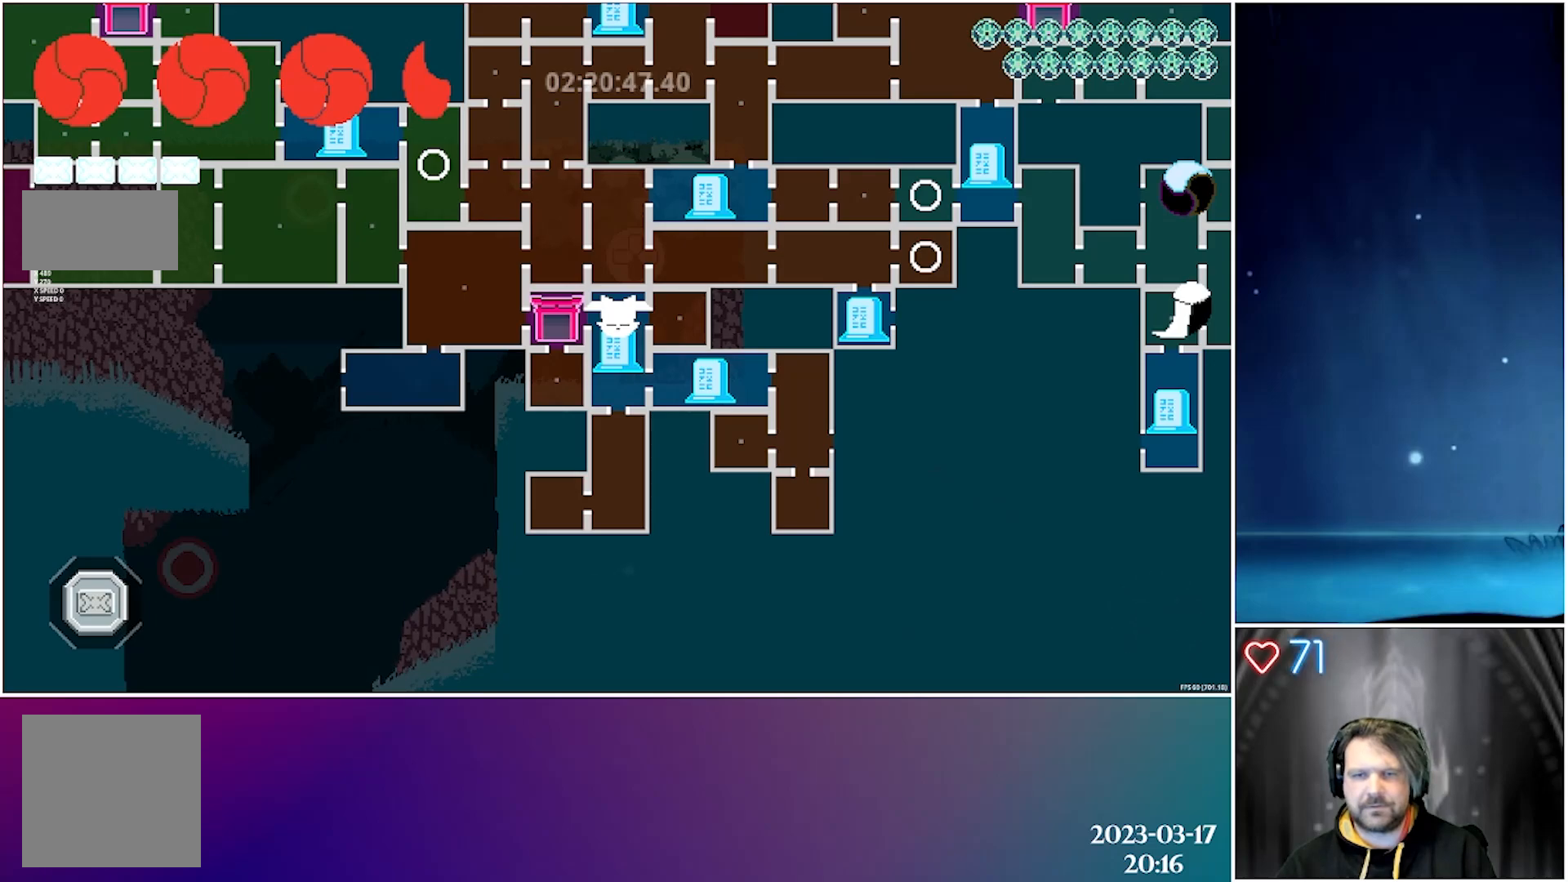
{"buttons": [], "left_stick": "center", "events": []}
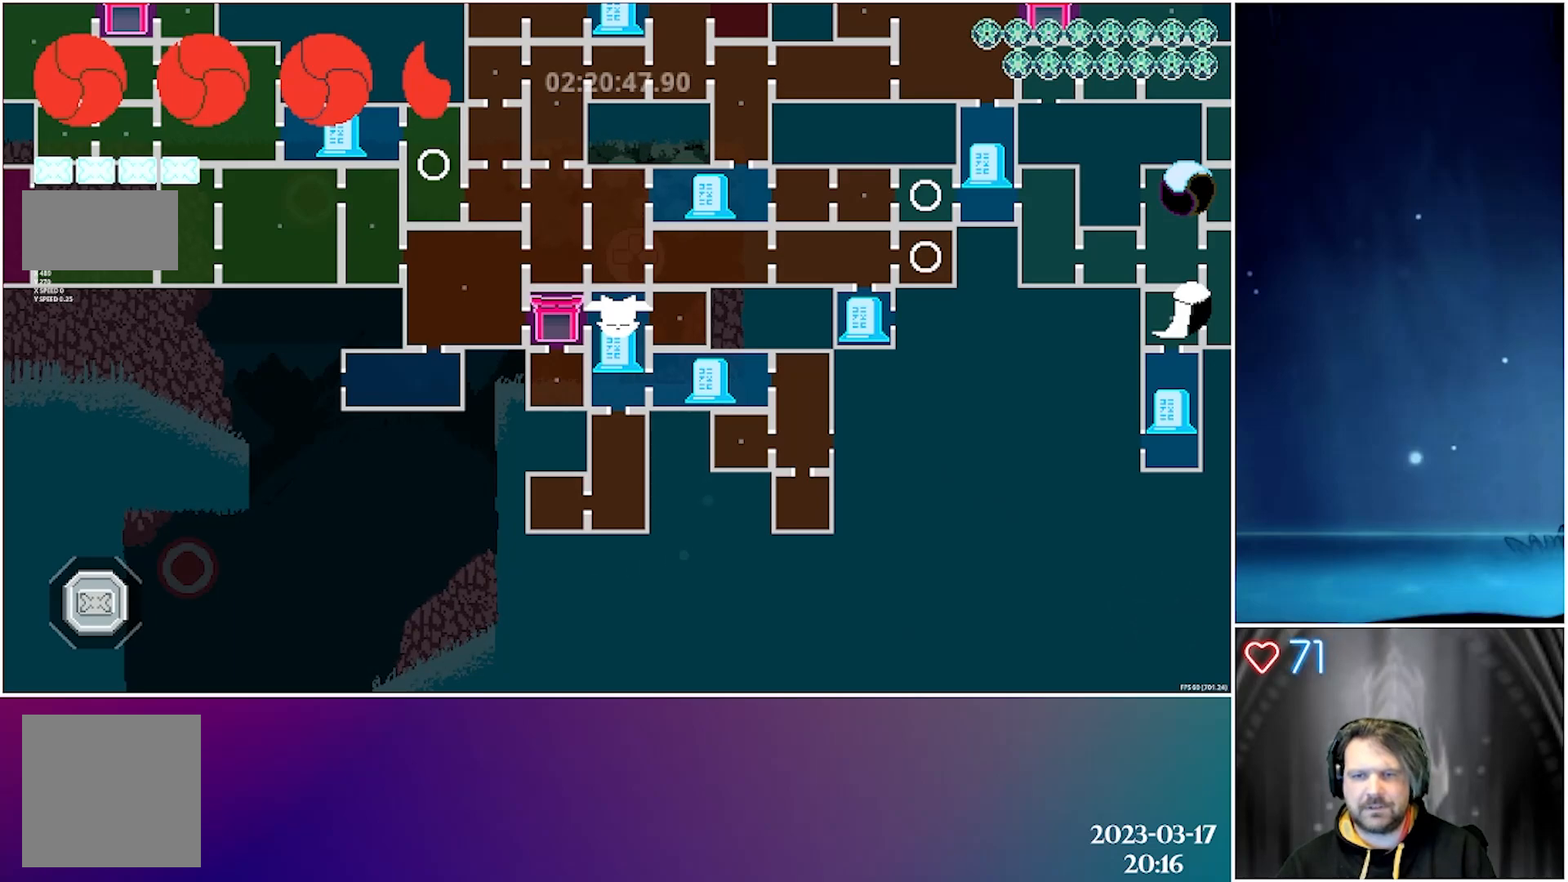
{"buttons": [], "left_stick": "center", "events": []}
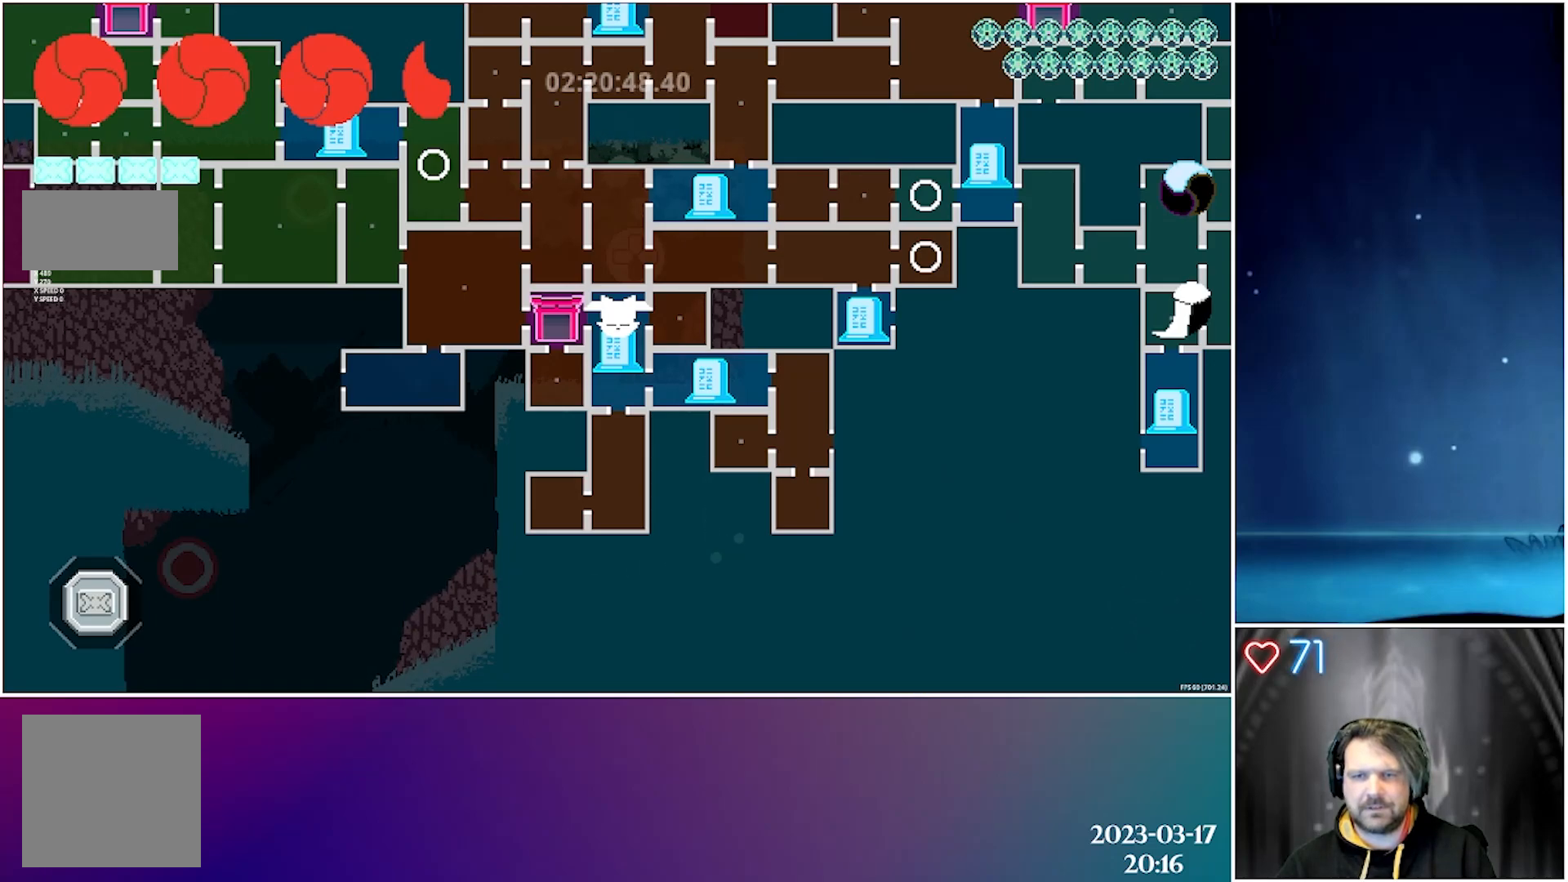
{"buttons": [], "left_stick": "center", "events": [[50, "DPAD_RIGHT", "down"], [267, "DPAD_RIGHT", "up"]]}
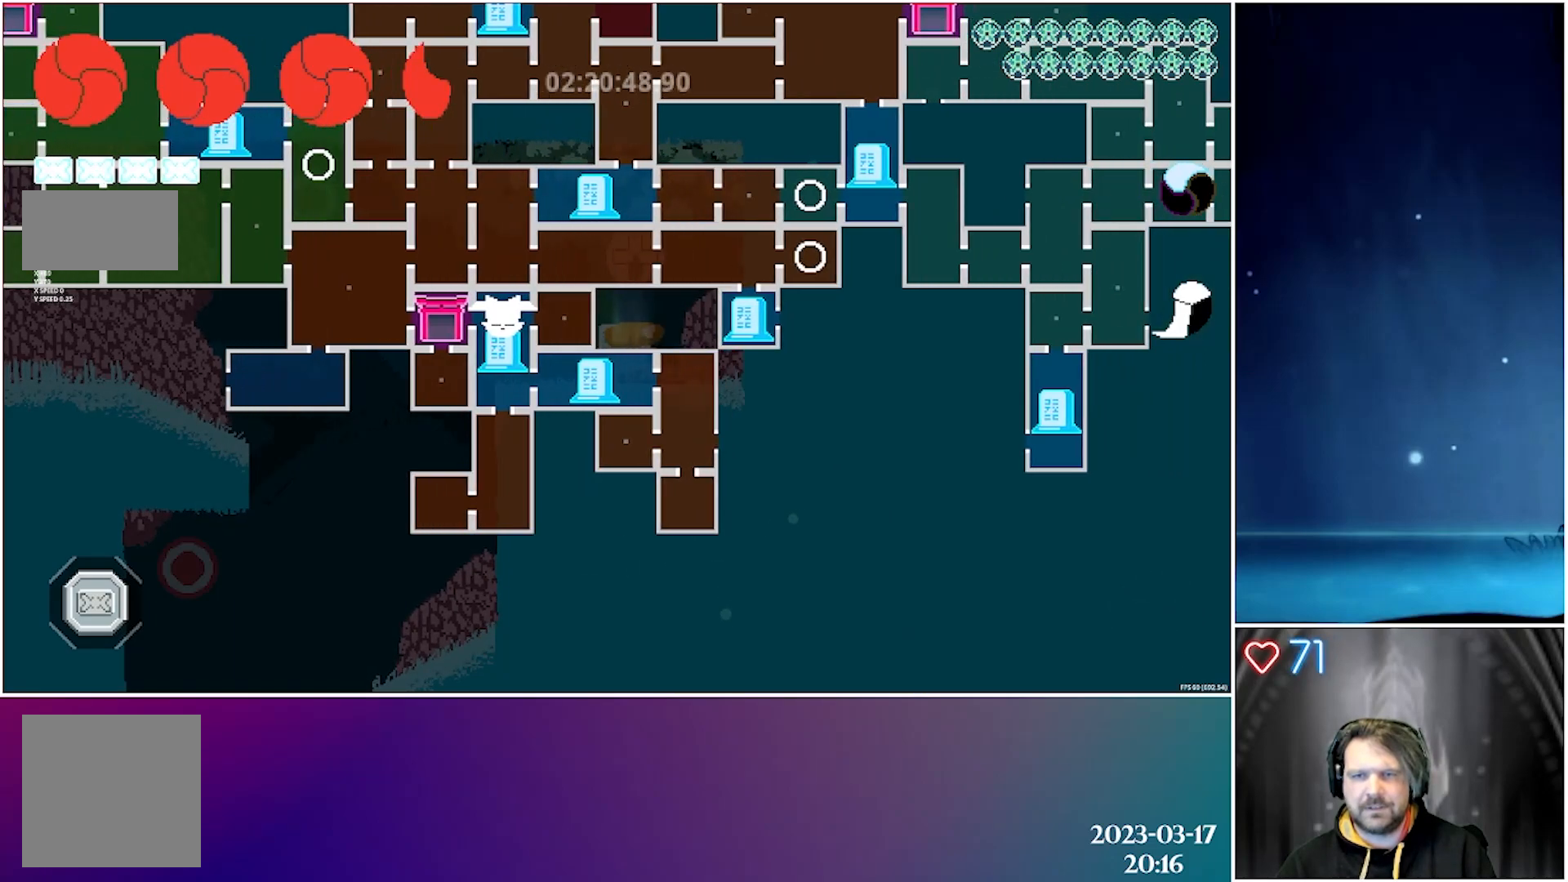
{"buttons": [], "left_stick": "center", "events": []}
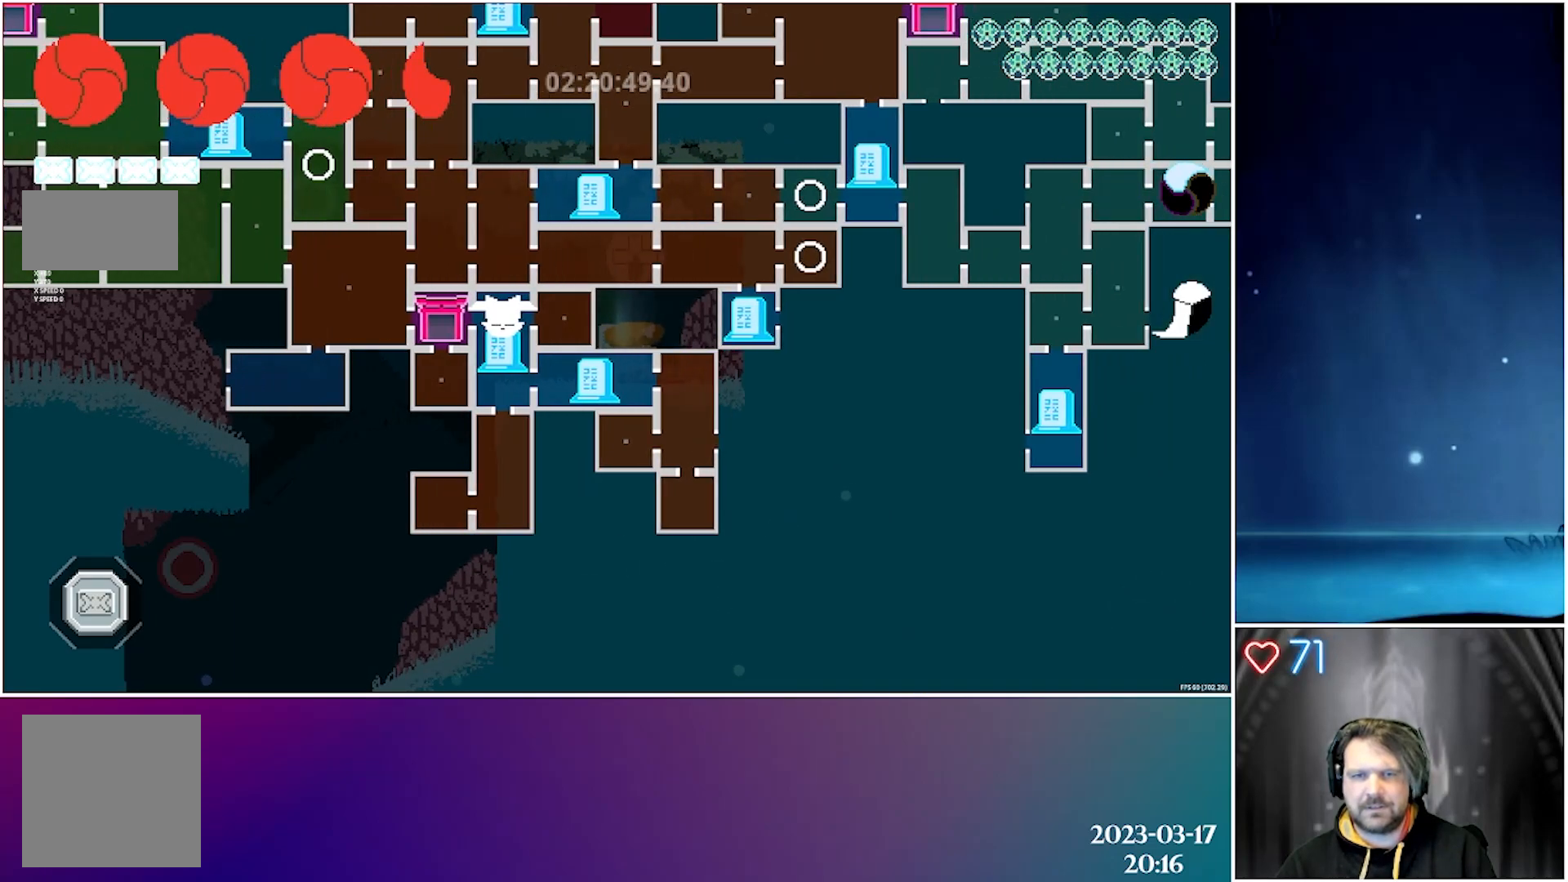
{"buttons": [], "left_stick": "center", "events": []}
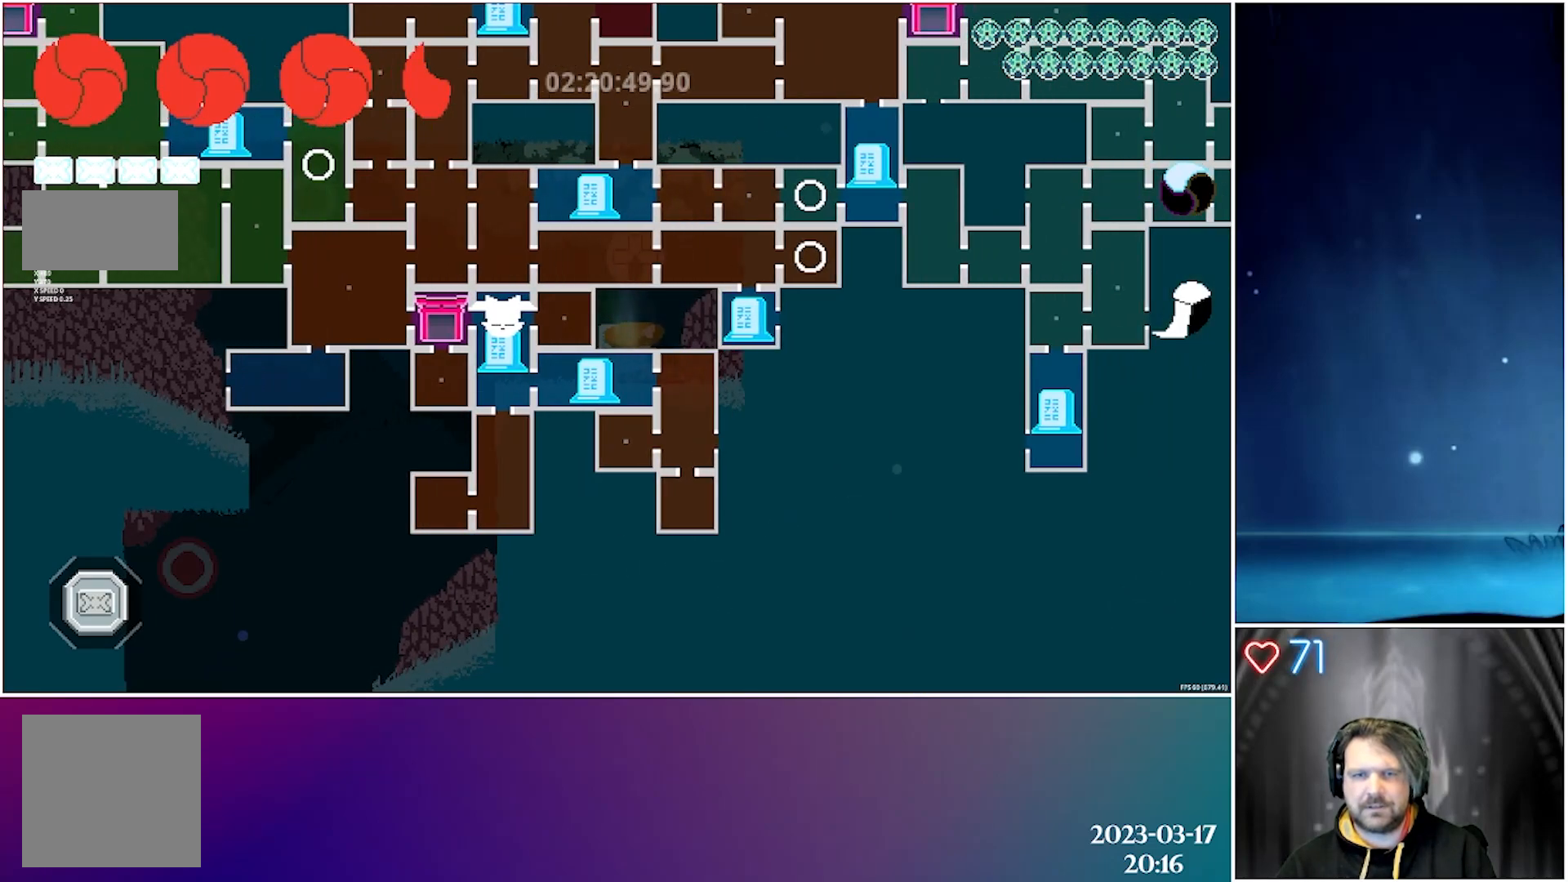
{"buttons": [], "left_stick": "center", "events": []}
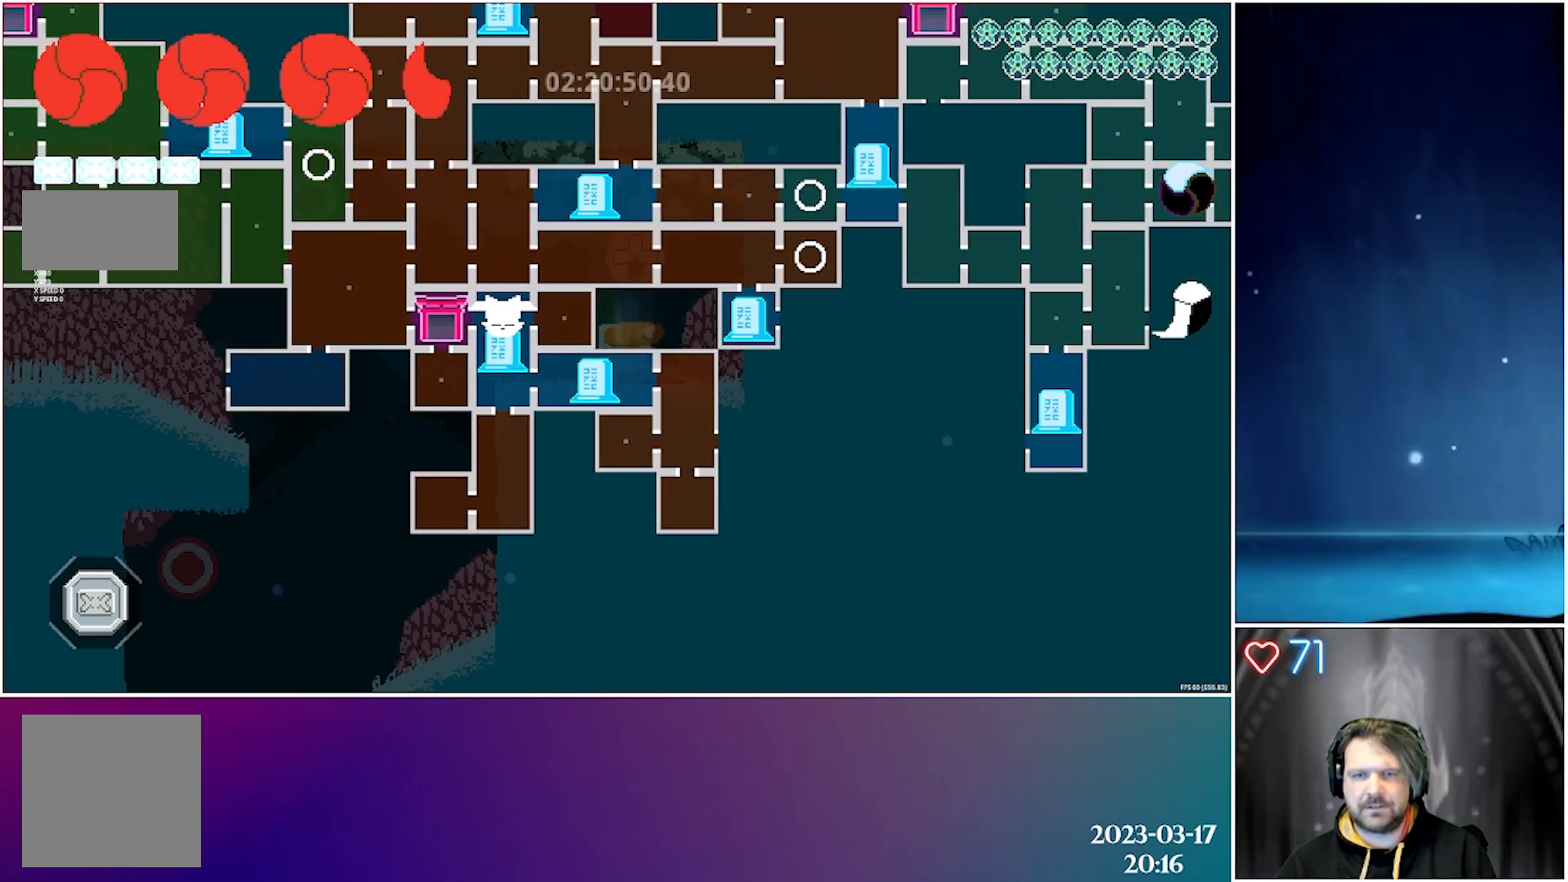
{"buttons": [], "left_stick": "center", "events": []}
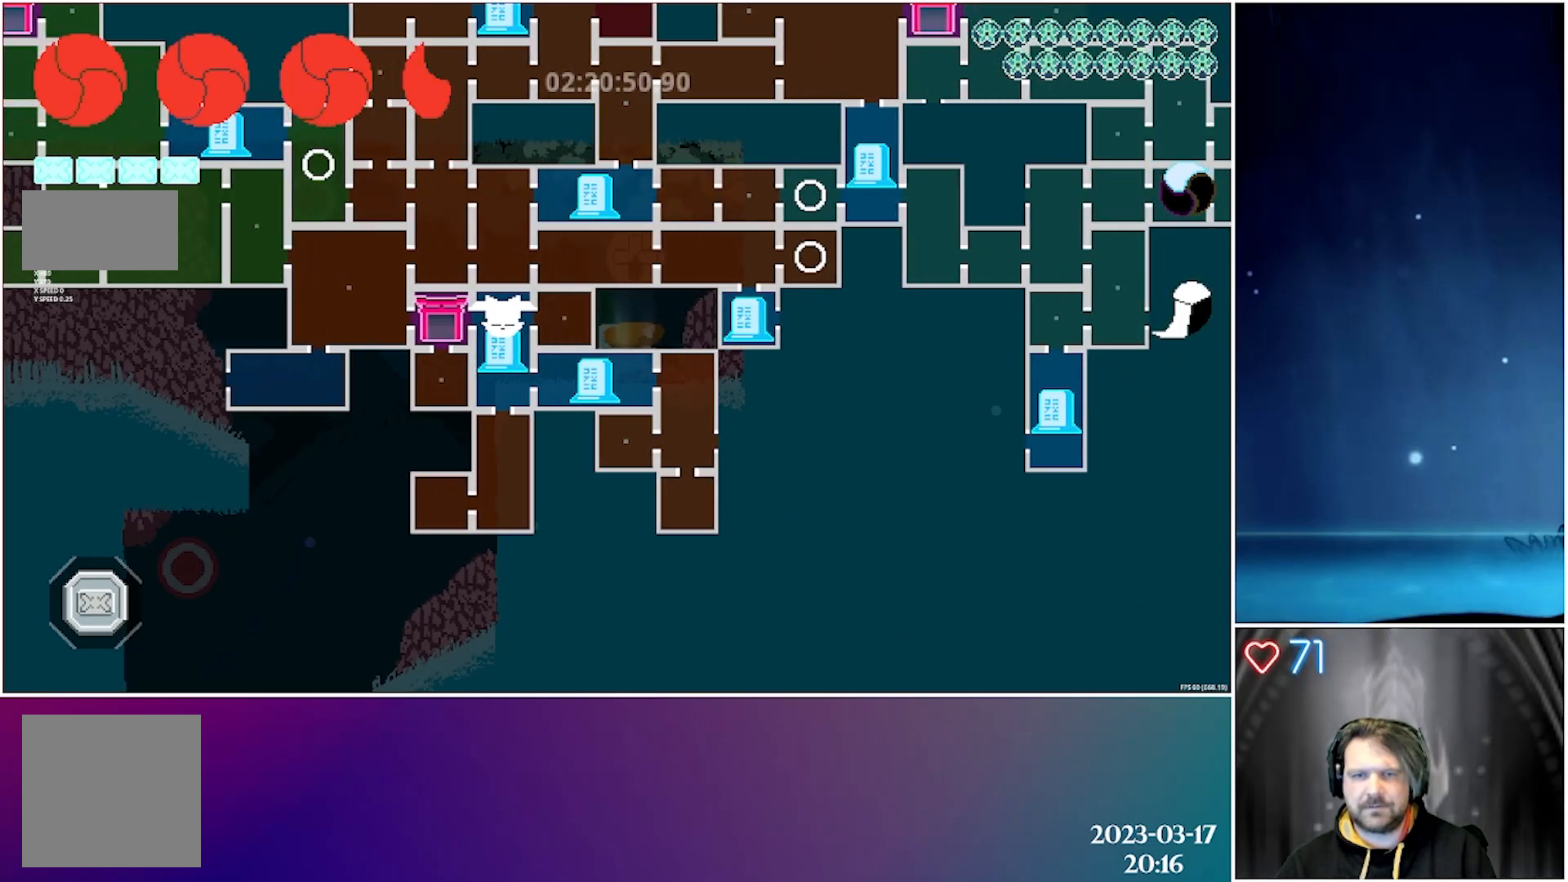
{"buttons": ["DPAD_LEFT"], "left_stick": "center", "events": [[233, "R1", "down"], [333, "R1", "up"], [500, "DPAD_LEFT", "down"]]}
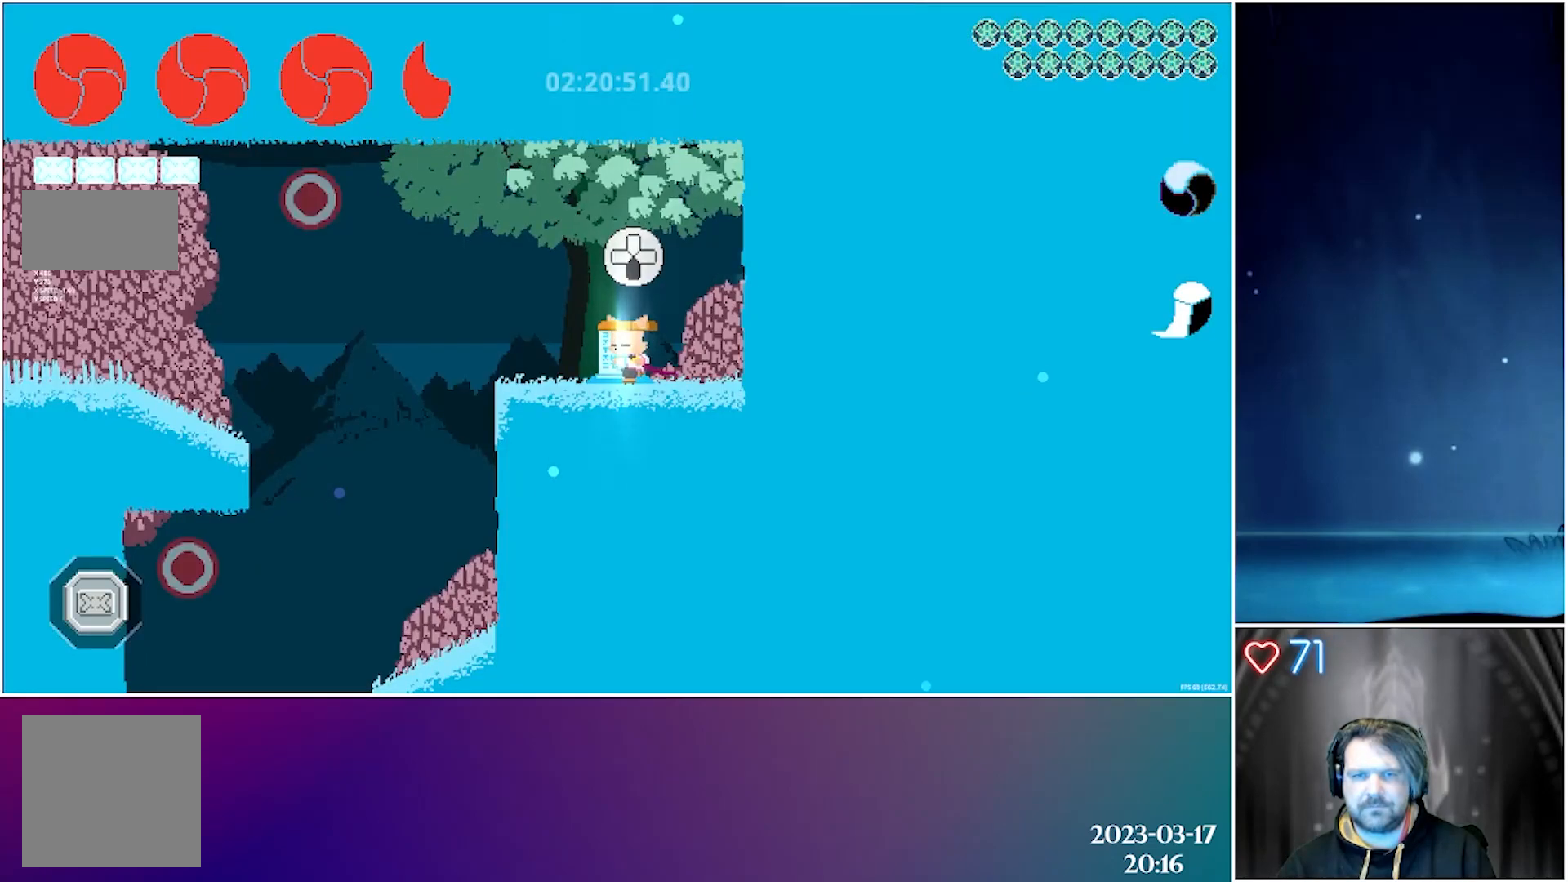
{"buttons": ["DPAD_LEFT"], "left_stick": "center", "events": []}
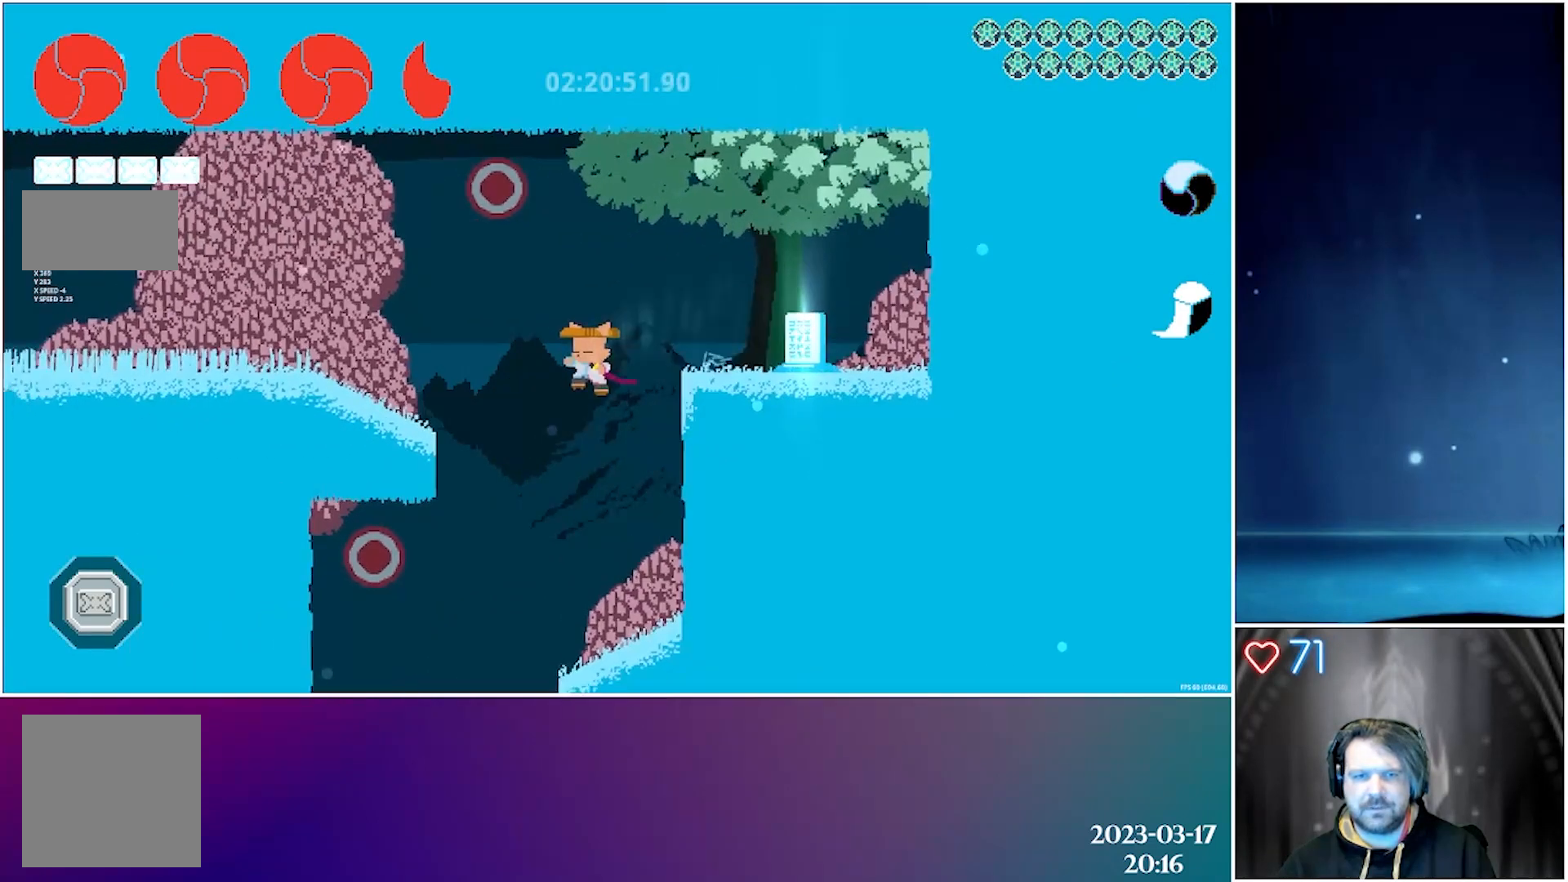
{"buttons": [], "left_stick": "center", "events": [[250, "DPAD_LEFT", "up"]]}
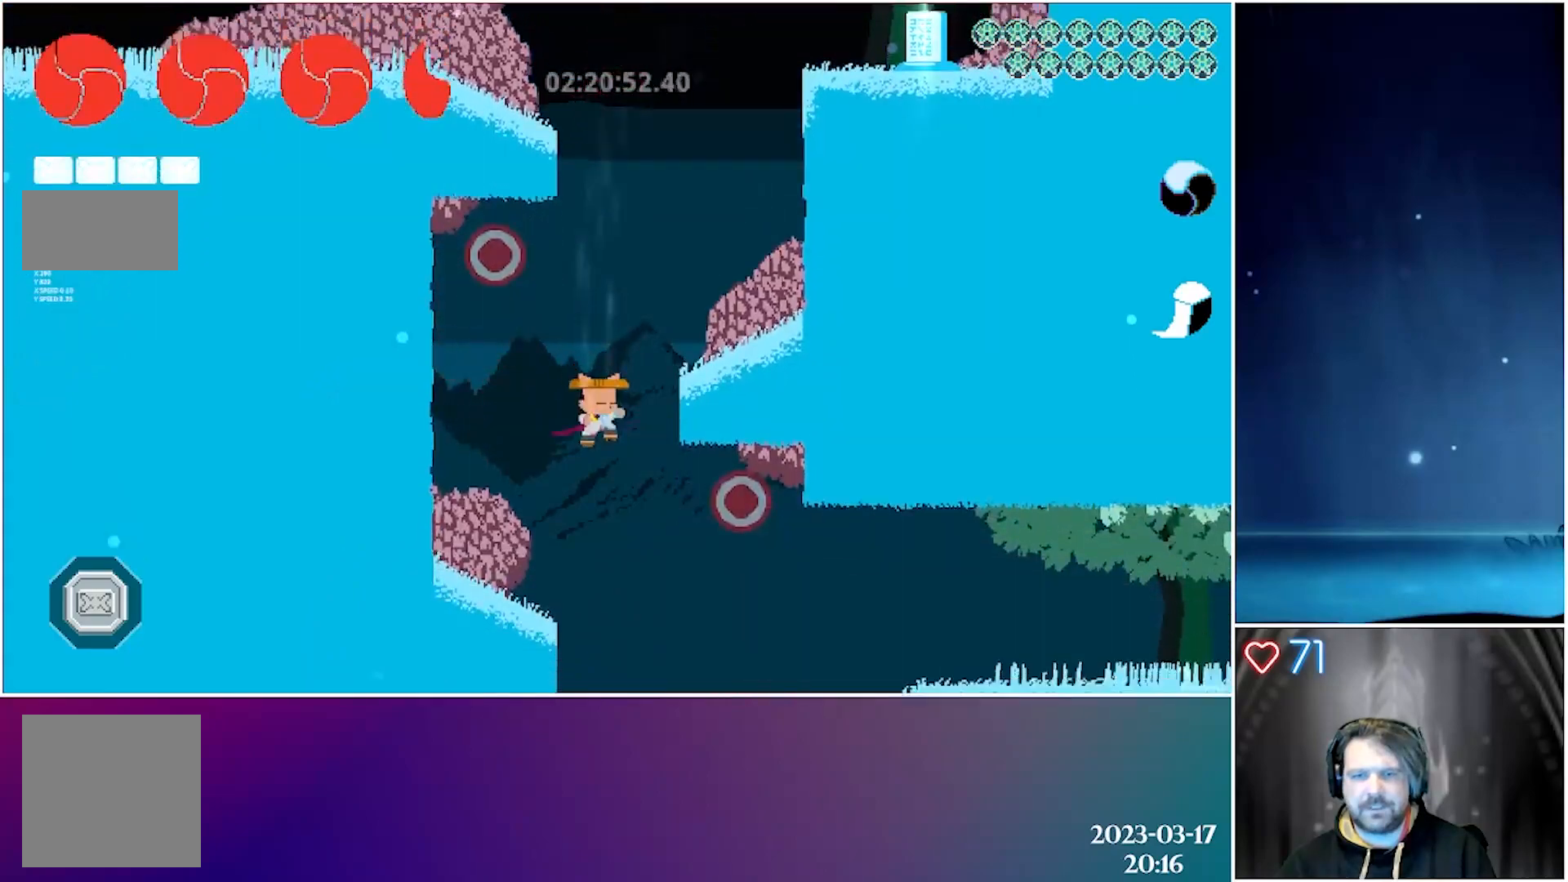
{"buttons": ["DPAD_RIGHT"], "left_stick": "center", "events": [[17, "DPAD_RIGHT", "down"]]}
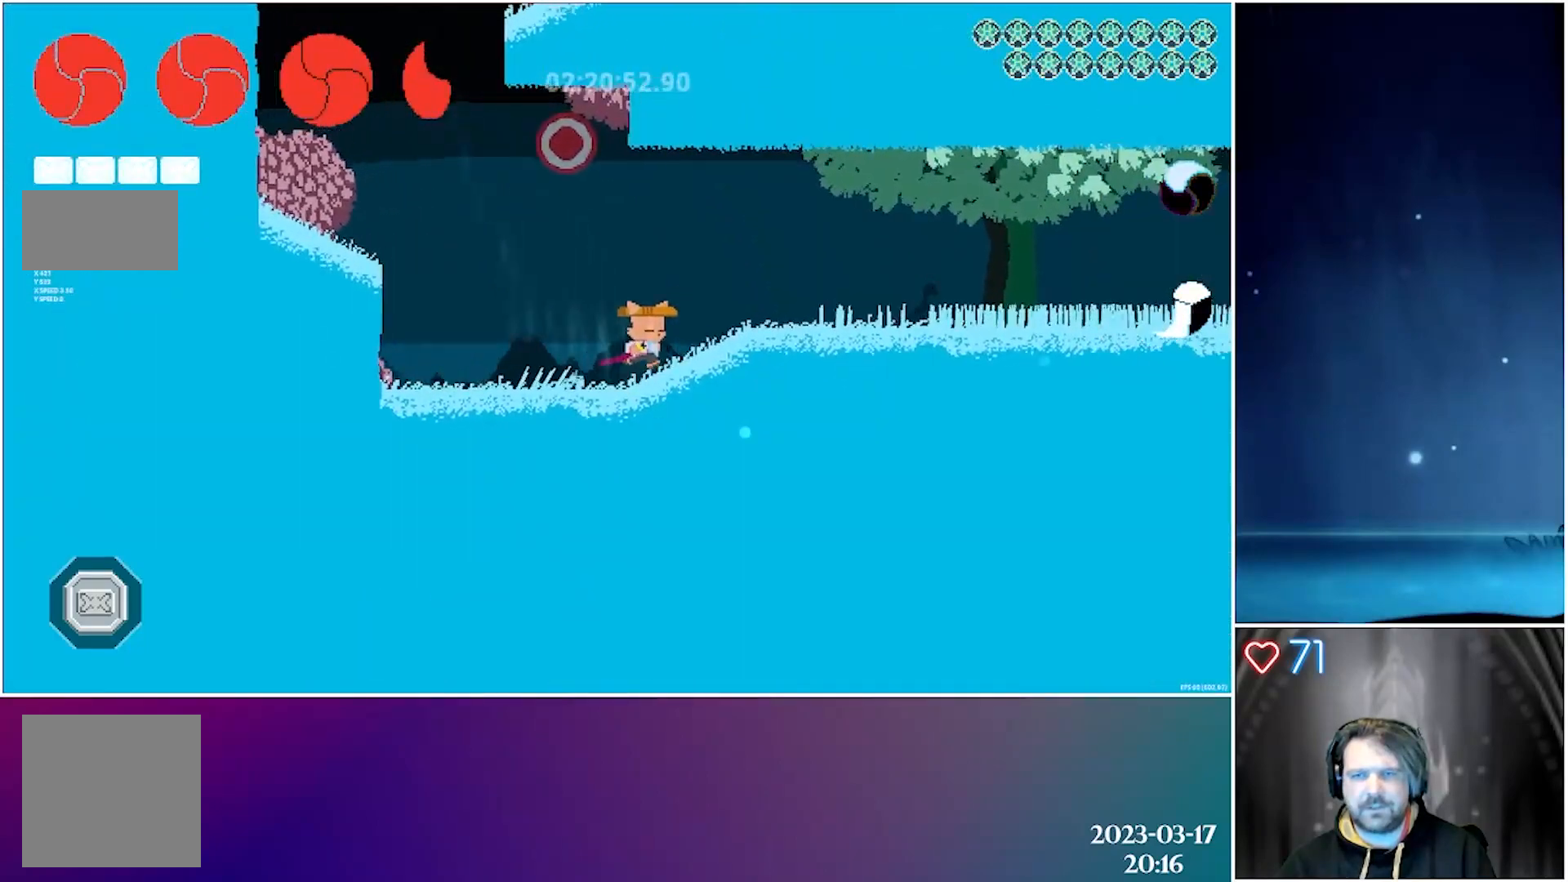
{"buttons": ["DPAD_RIGHT"], "left_stick": "center", "events": []}
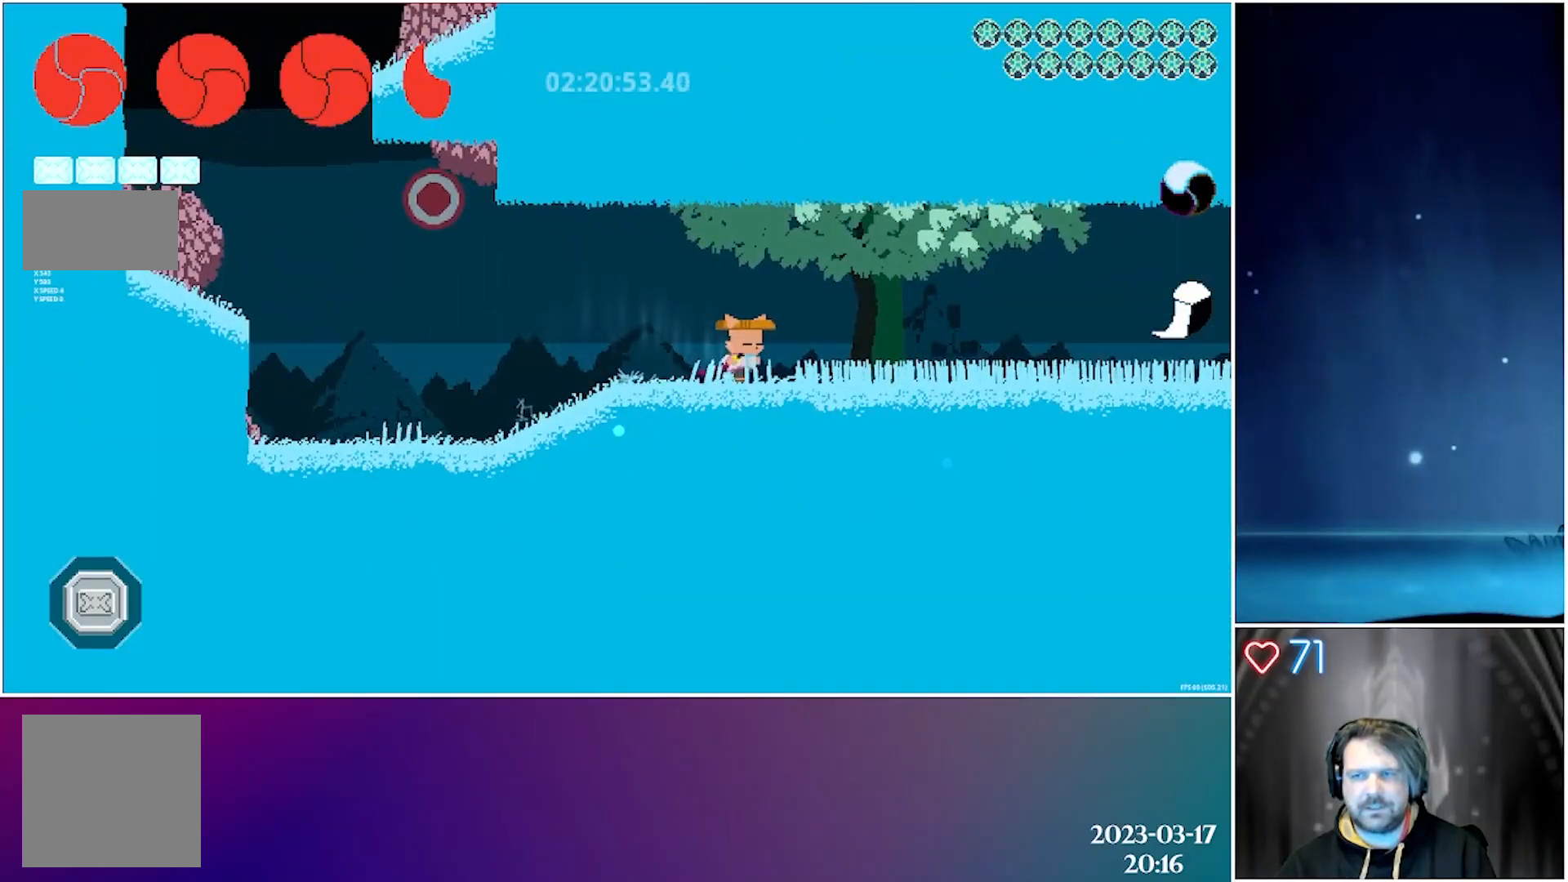
{"buttons": ["DPAD_RIGHT"], "left_stick": "center", "events": []}
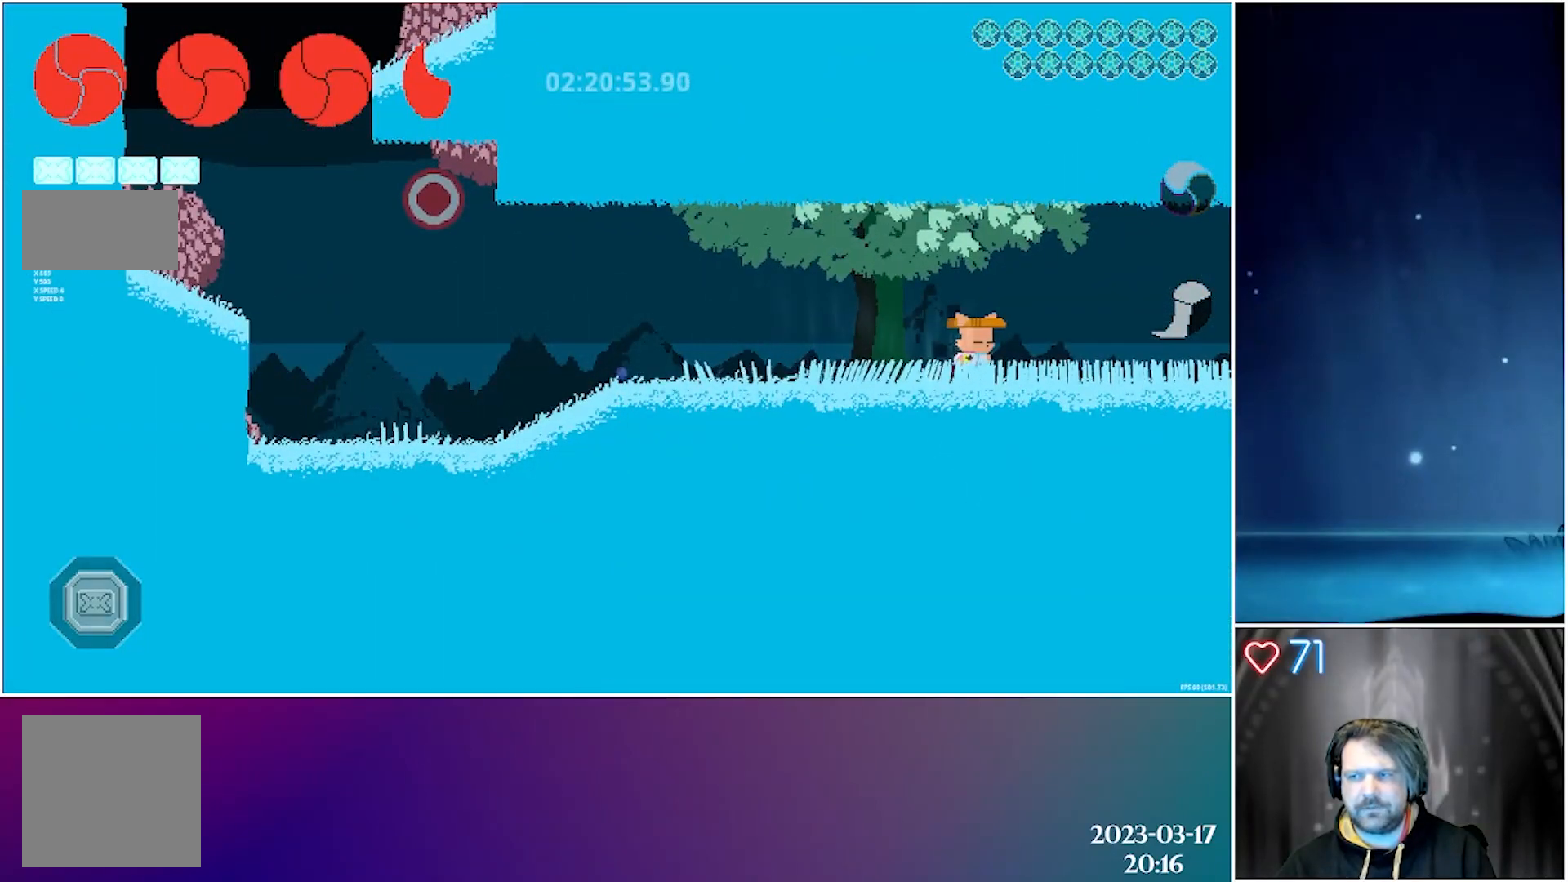
{"buttons": ["DPAD_RIGHT"], "left_stick": "center", "events": [[150, "B", "down"], [317, "B", "up"]]}
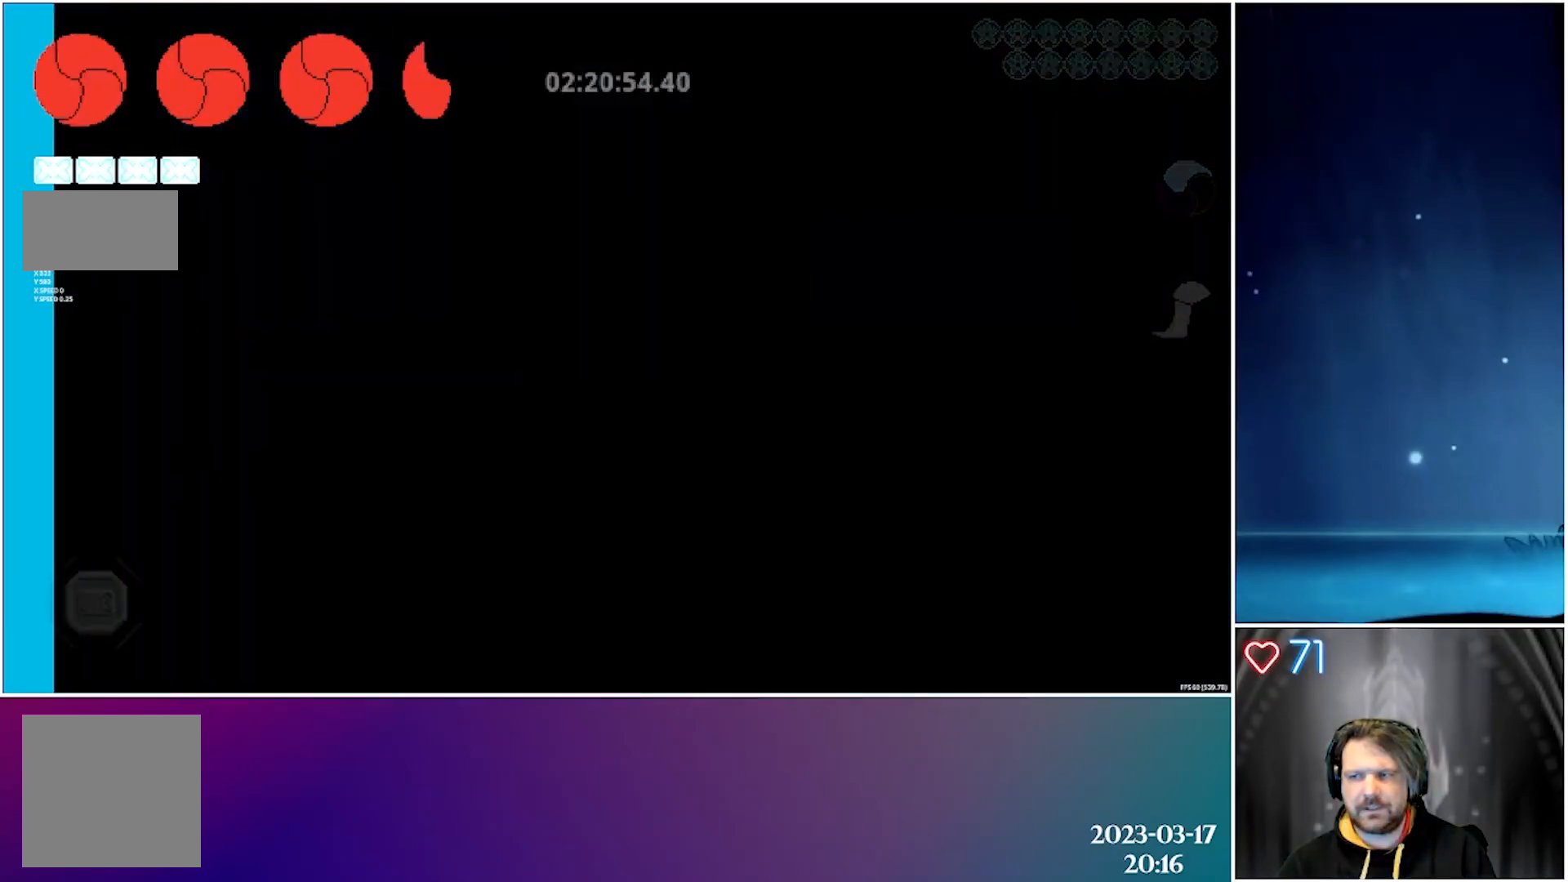
{"buttons": ["DPAD_RIGHT"], "left_stick": "center", "events": []}
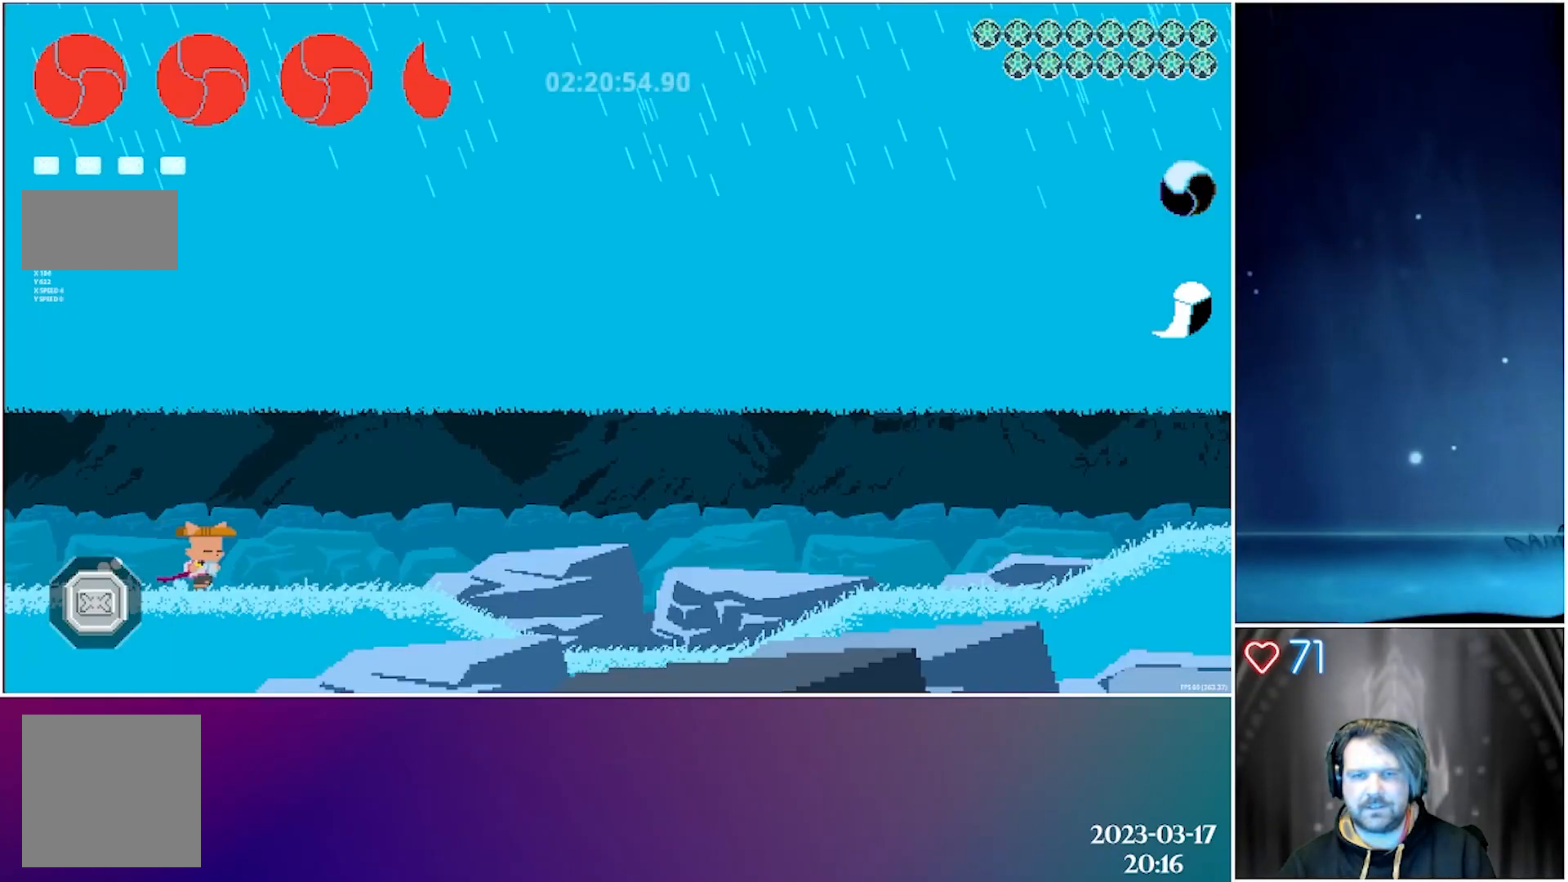
{"buttons": ["DPAD_RIGHT"], "left_stick": "center", "events": [[250, "B", "down"], [383, "B", "up"]]}
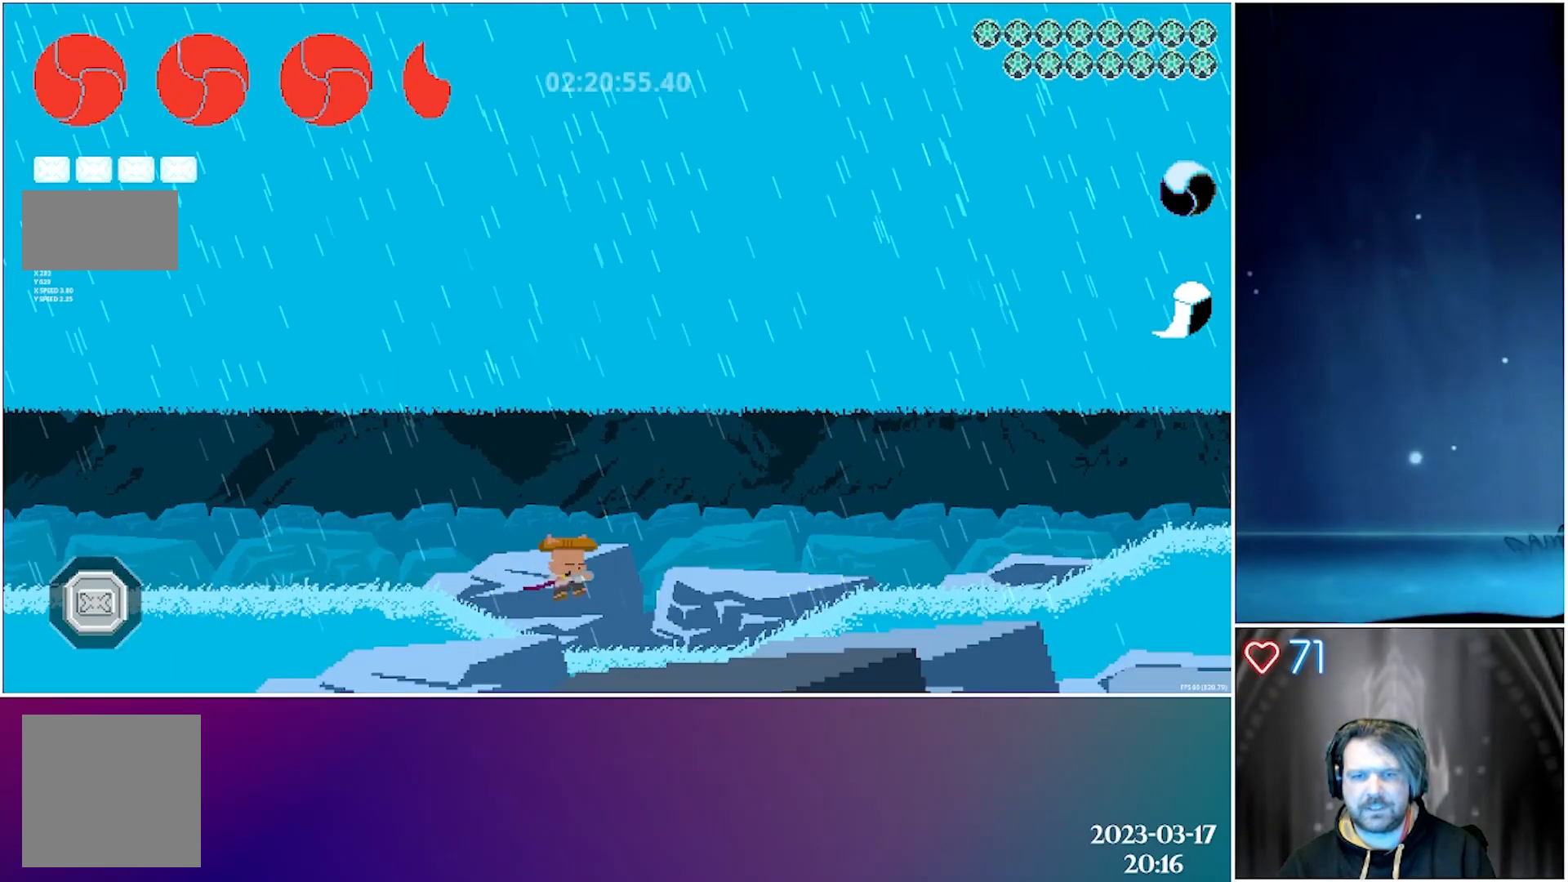
{"buttons": ["DPAD_RIGHT"], "left_stick": "center", "events": []}
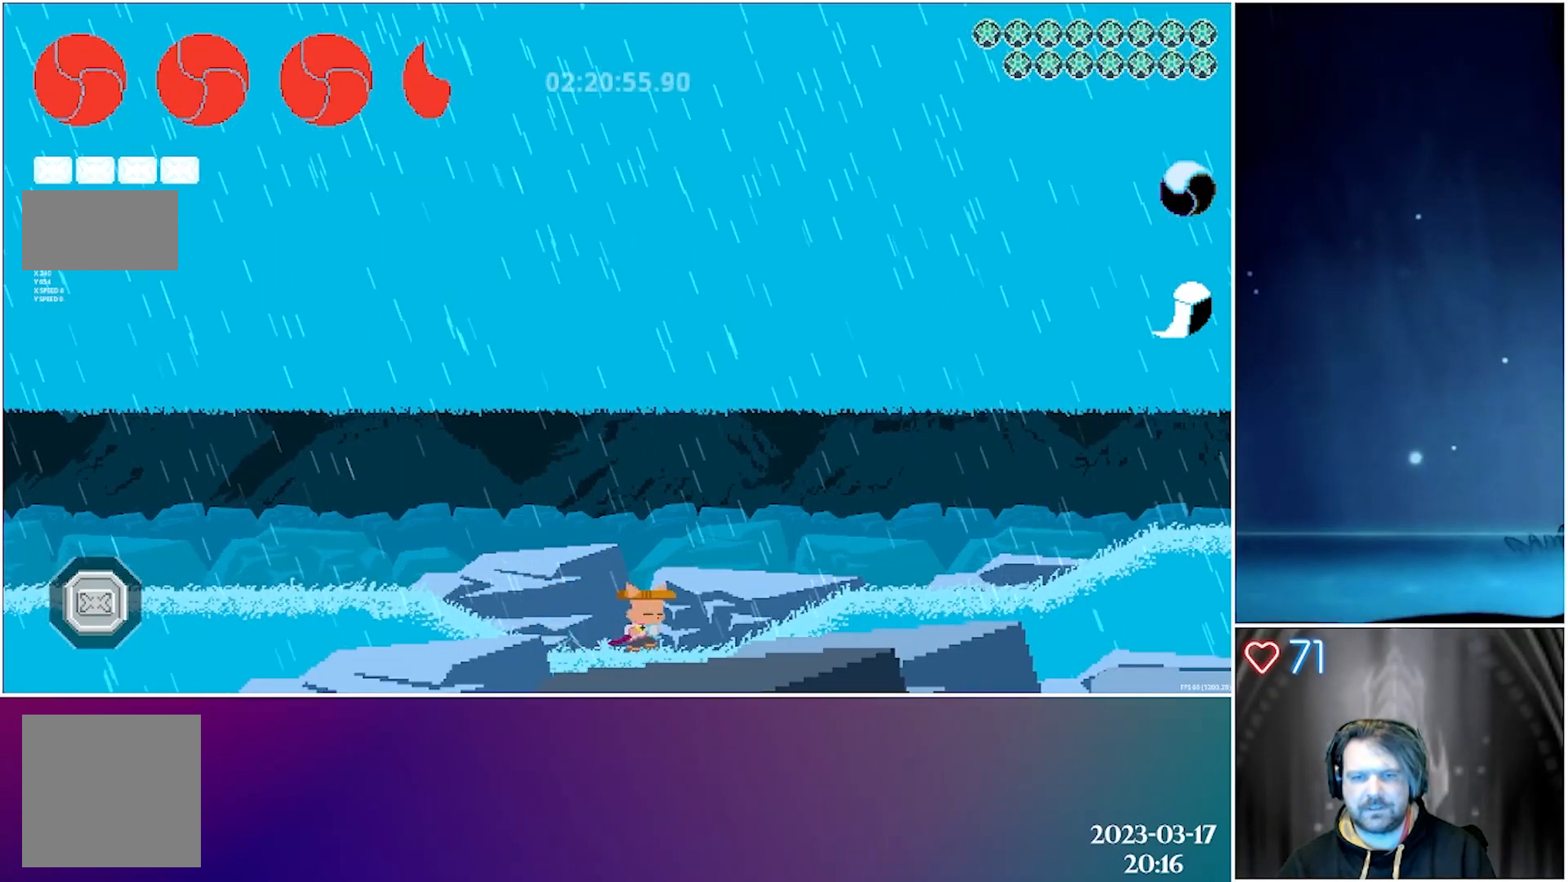
{"buttons": ["B", "DPAD_RIGHT"], "left_stick": "center", "events": [[33, "A", "down"], [333, "A", "up"], [483, "B", "down"]]}
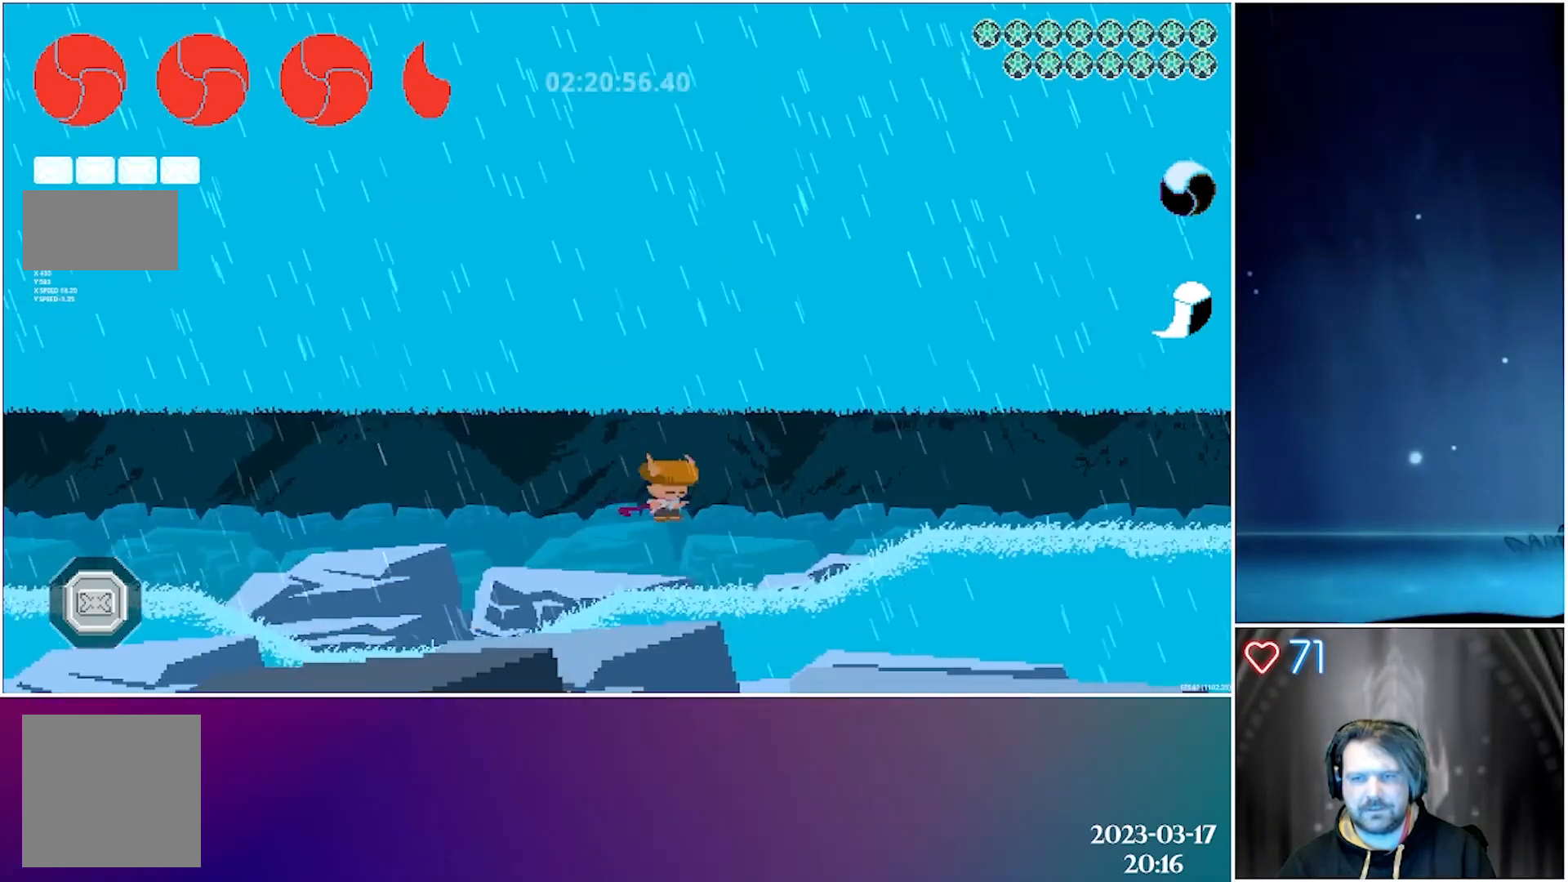
{"buttons": ["DPAD_RIGHT"], "left_stick": "center", "events": [[150, "B", "up"]]}